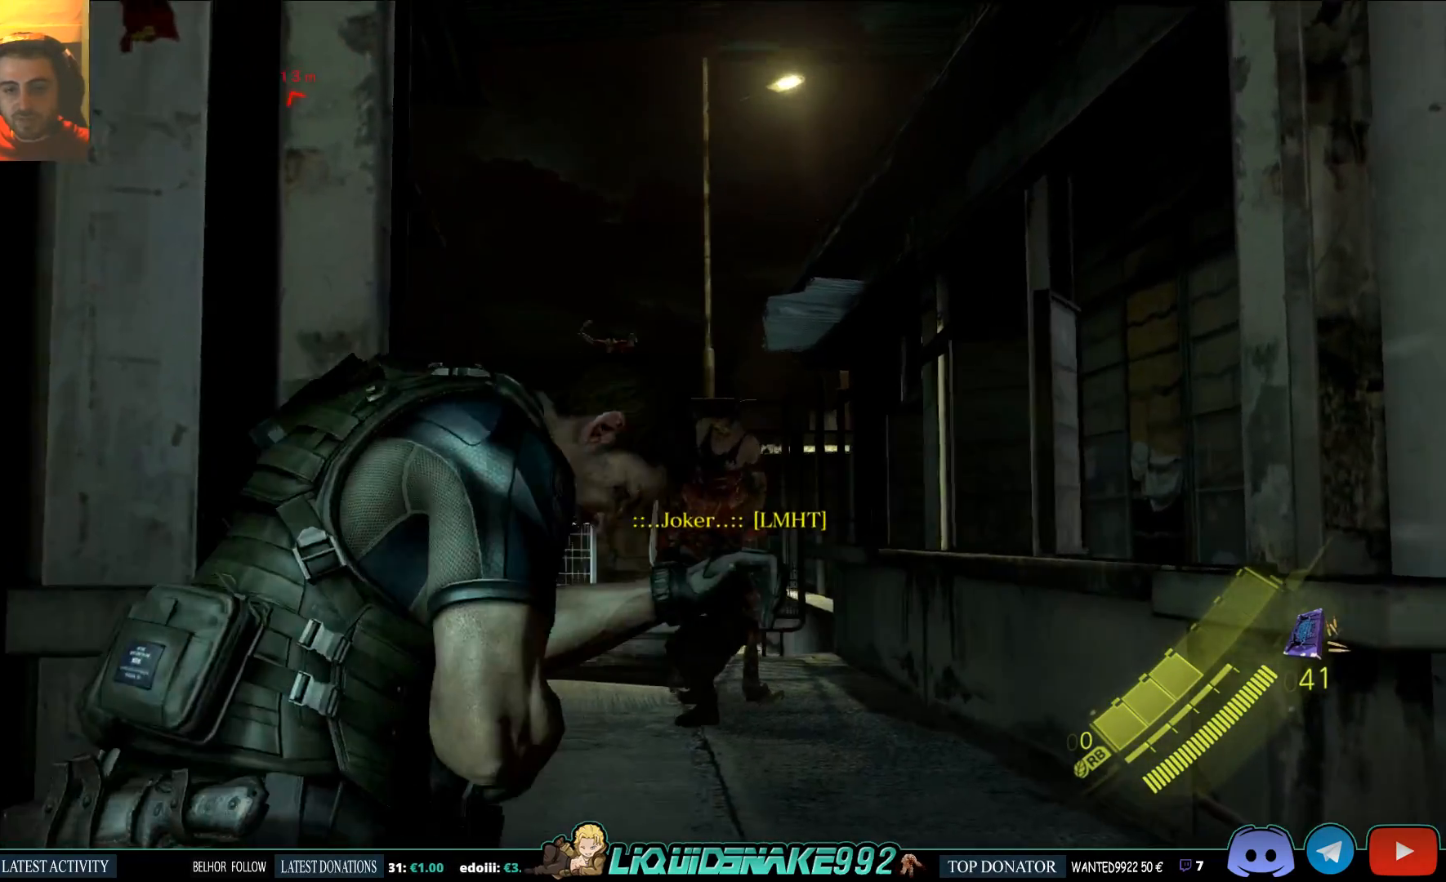
Gameplay with a controller (PlayStation layout); each line is a JSON object with the inputs held at the frame after it. "events" lists button and stick changes between this image and that frame as [ms after this image, input, new state], when the widget could be followed in between.
{"buttons": ["L2"], "left_stick": "center", "right_stick": "center", "events": [[33, "L2", "down"], [150, "left_stick", "center"]]}
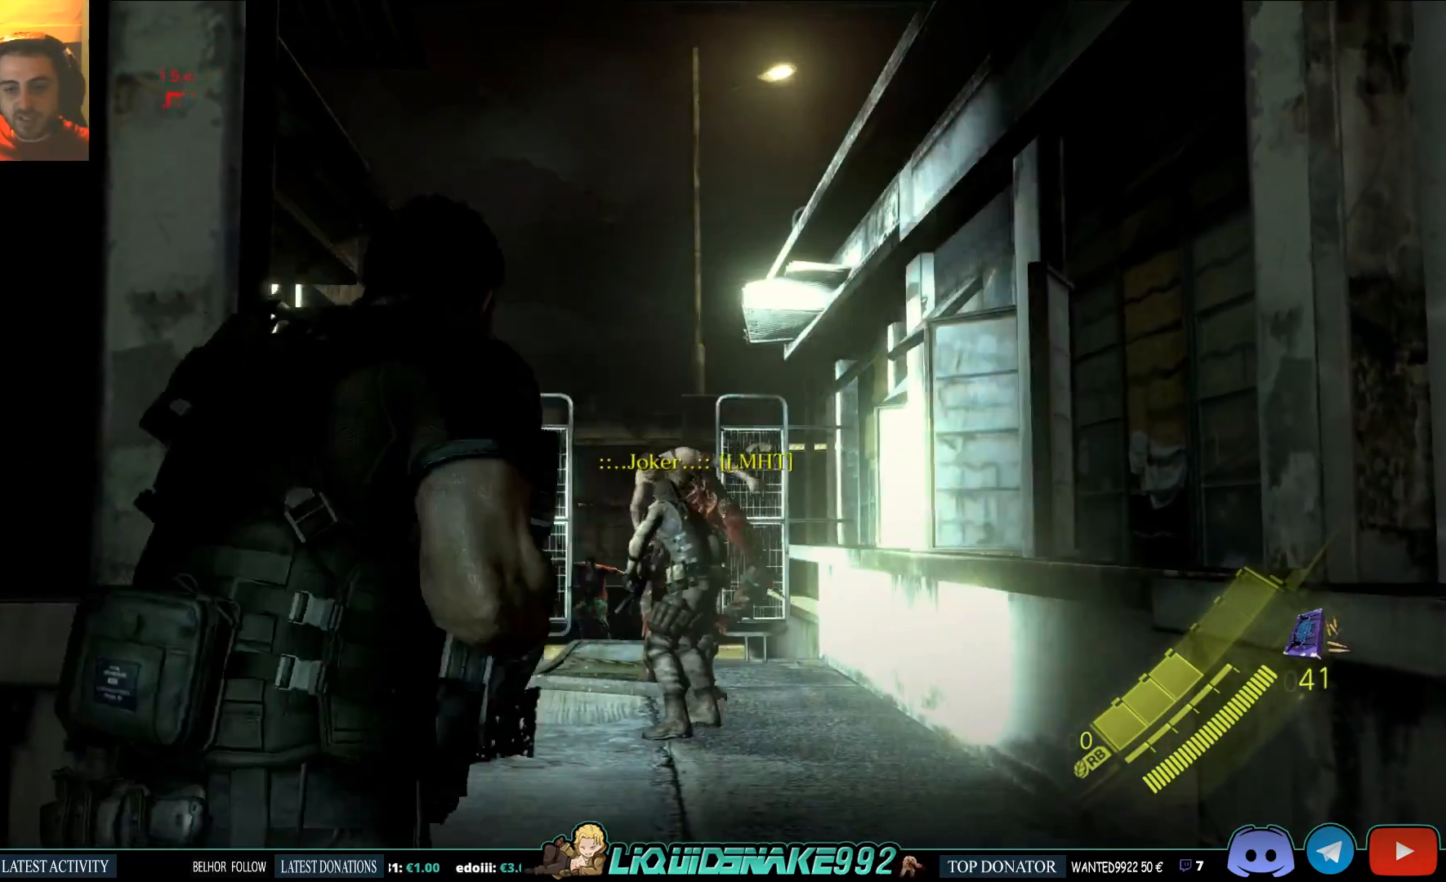
{"buttons": ["L2"], "left_stick": "center", "right_stick": "center", "events": [[100, "L2", "up"], [183, "L2", "down"], [417, "right_stick", "down"], [467, "right_stick", "center"]]}
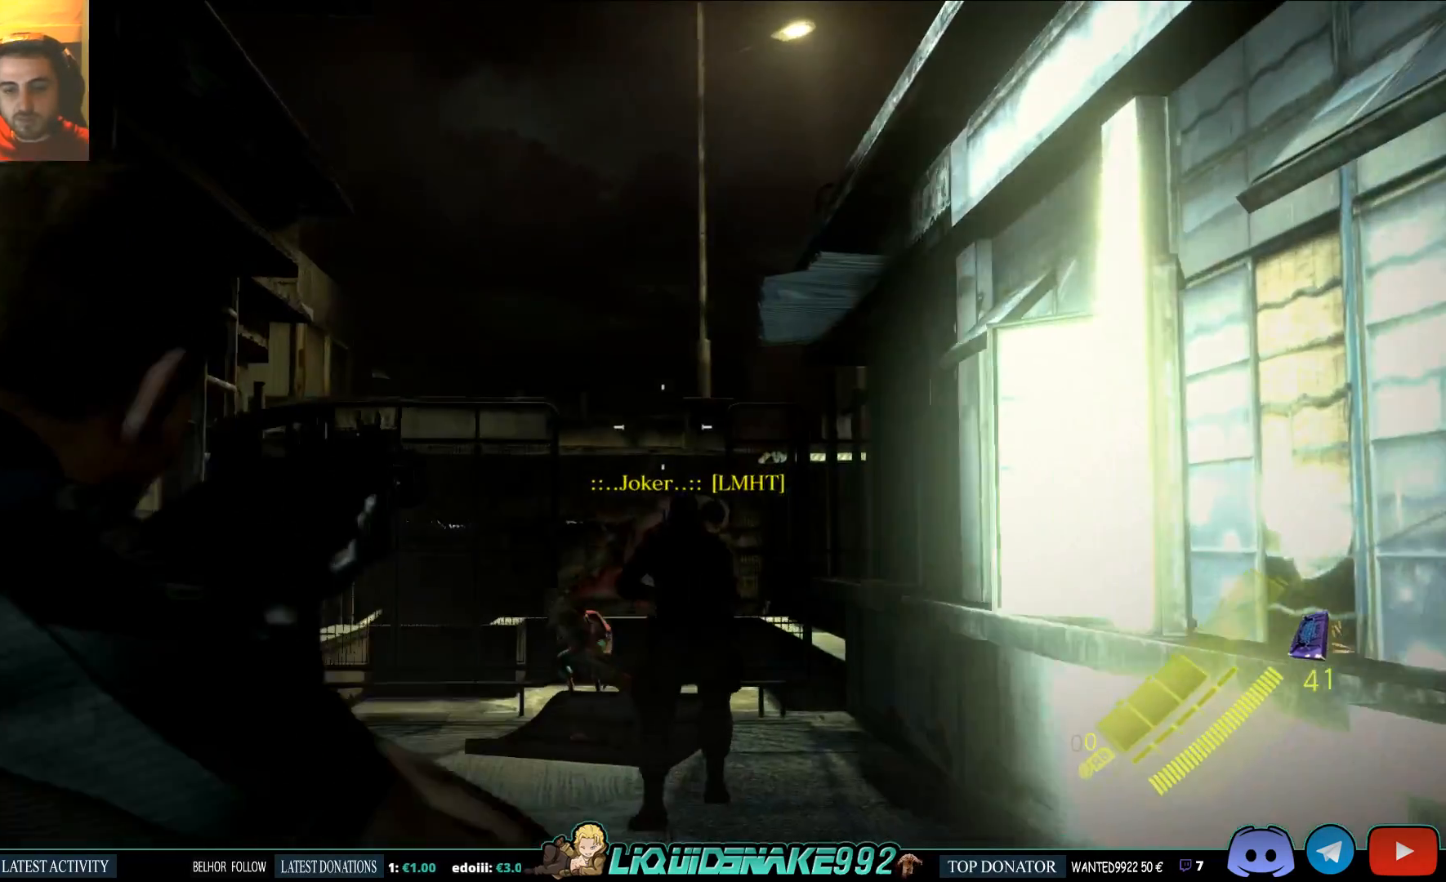
{"buttons": ["L2"], "left_stick": "up", "right_stick": "down-left", "events": [[117, "left_stick", "up"], [317, "right_stick", "down-left"]]}
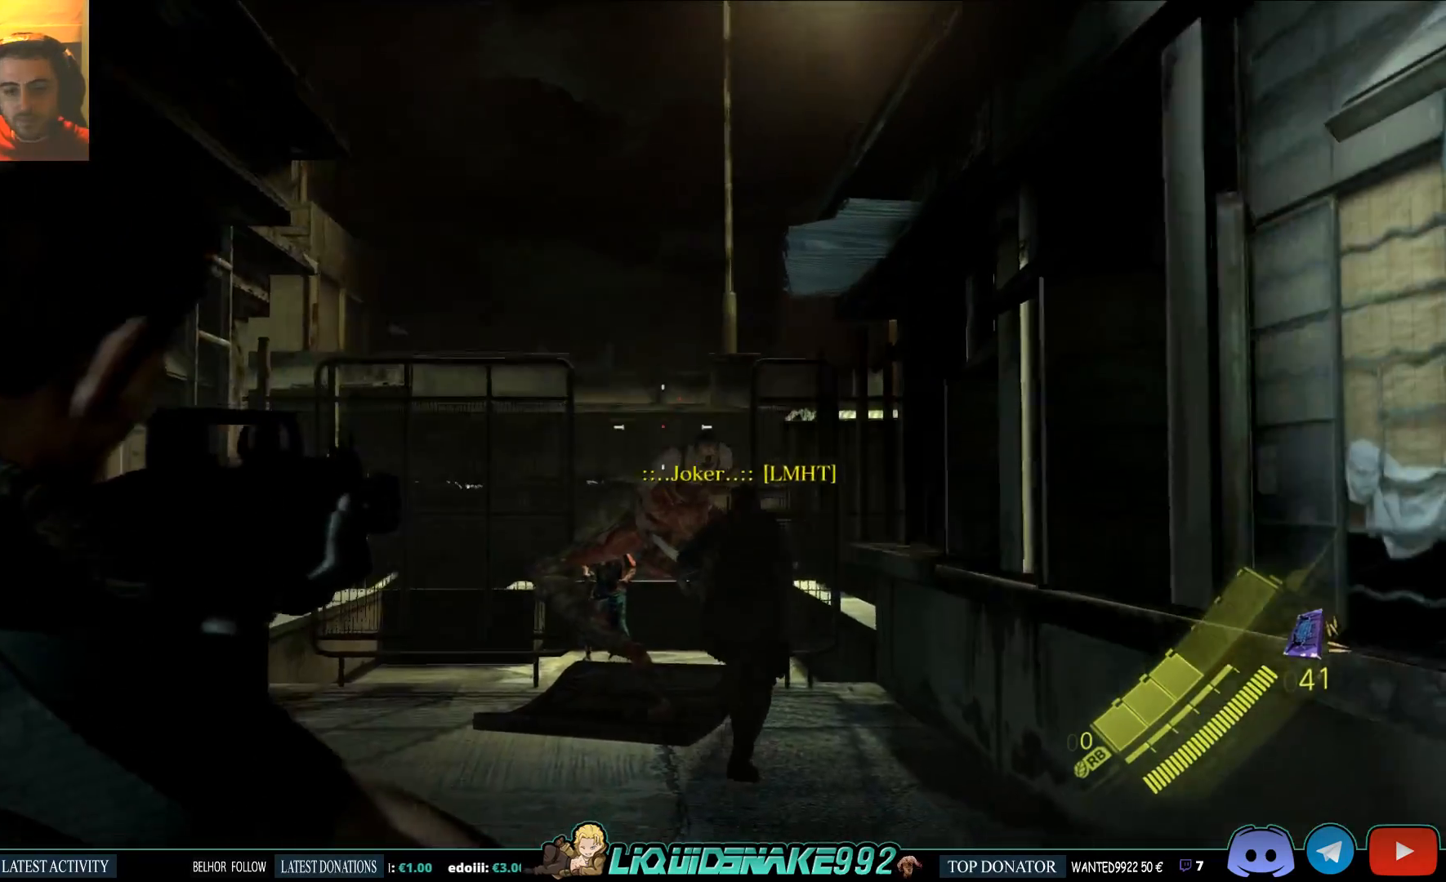
{"buttons": ["L2"], "left_stick": "up", "right_stick": "center", "events": [[50, "right_stick", "center"]]}
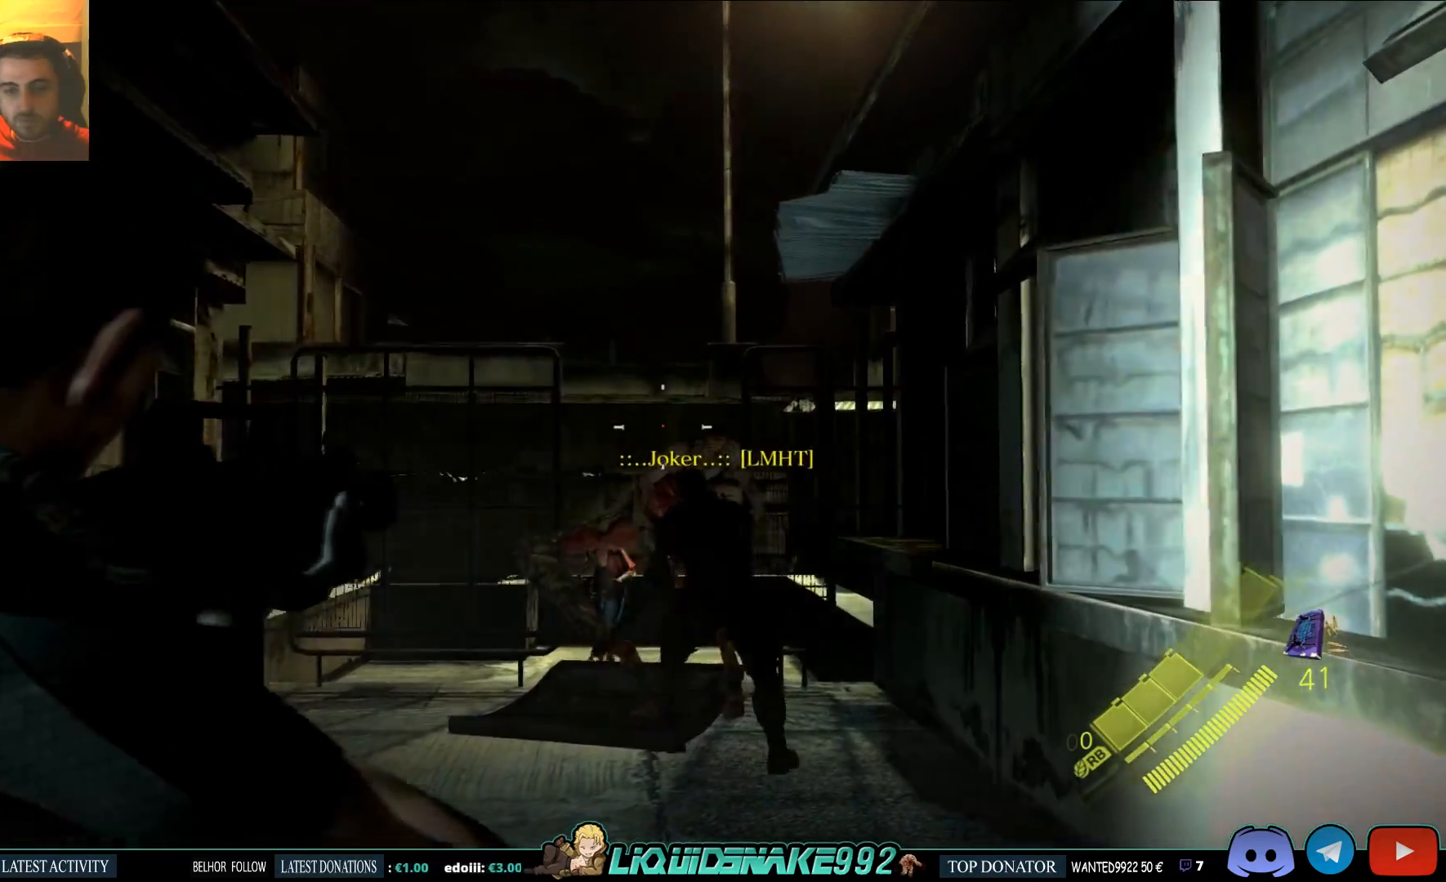
{"buttons": ["L2"], "left_stick": "up", "right_stick": "center", "events": []}
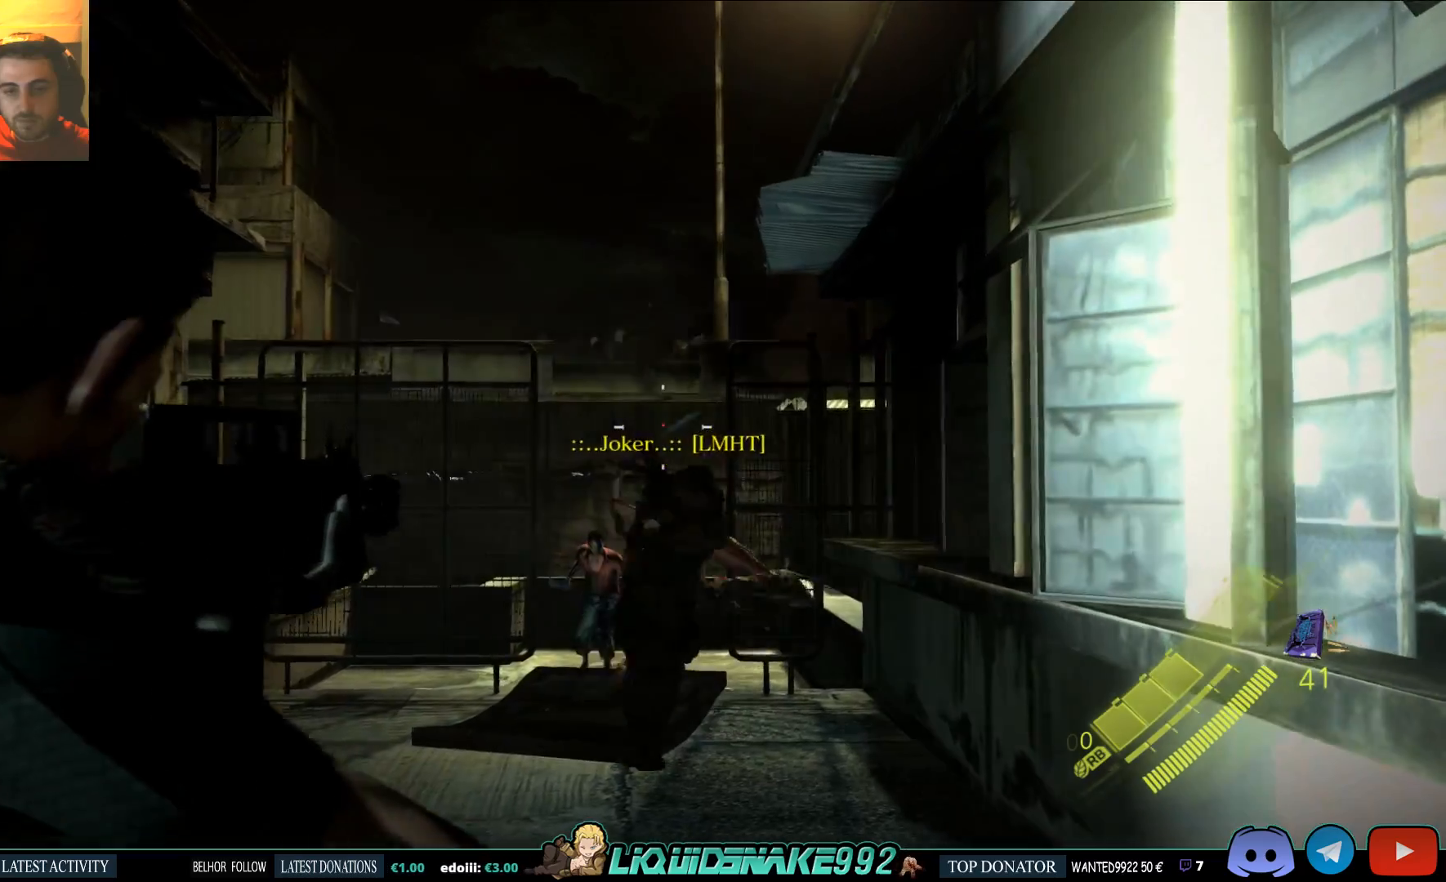
{"buttons": ["L2"], "left_stick": "up", "right_stick": "down-left", "events": [[283, "right_stick", "down-left"]]}
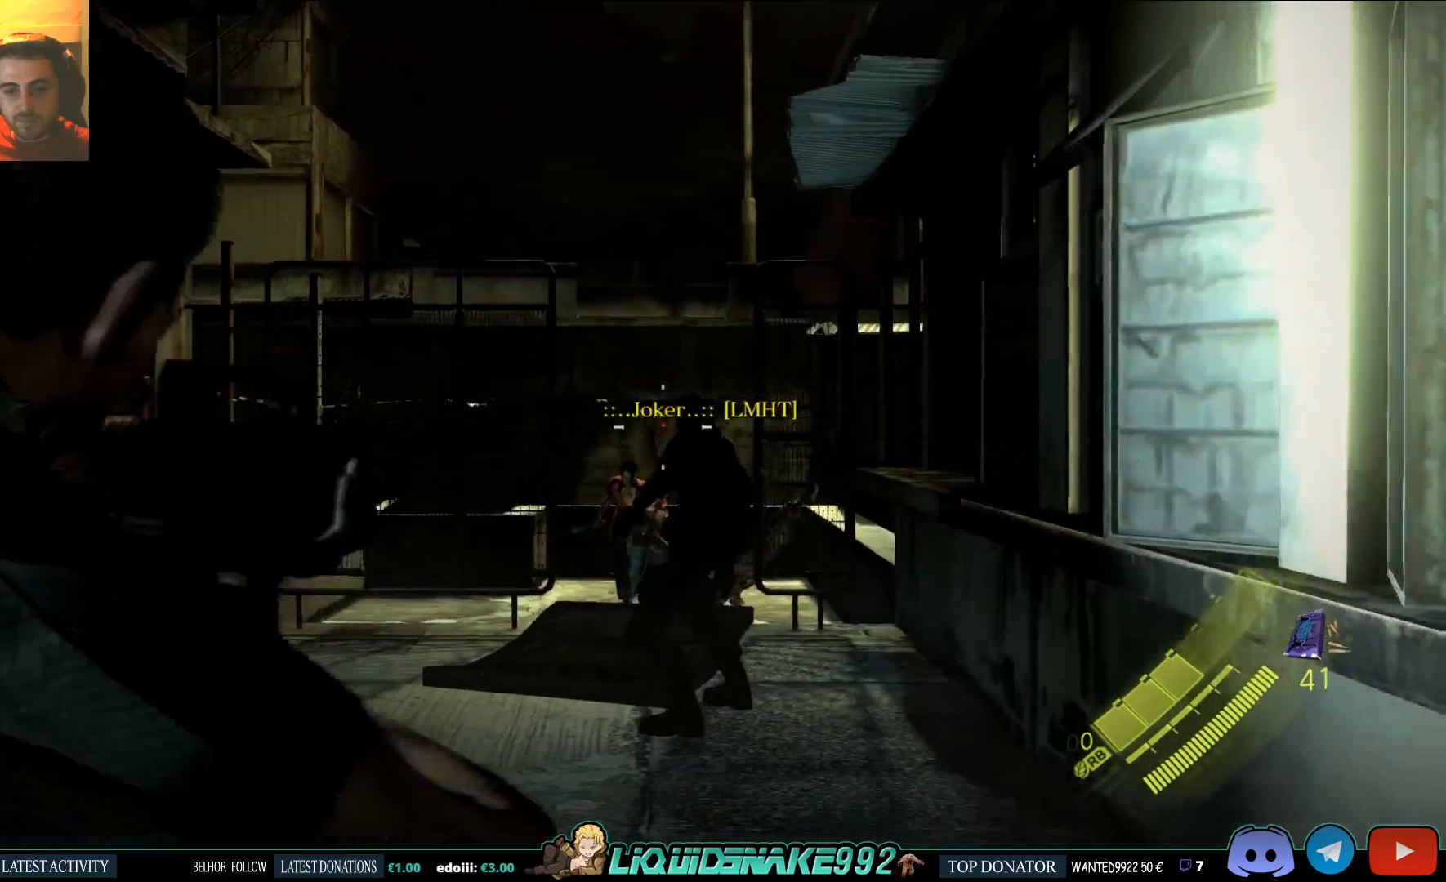
{"buttons": ["L2"], "left_stick": "up", "right_stick": "center", "events": [[50, "right_stick", "center"]]}
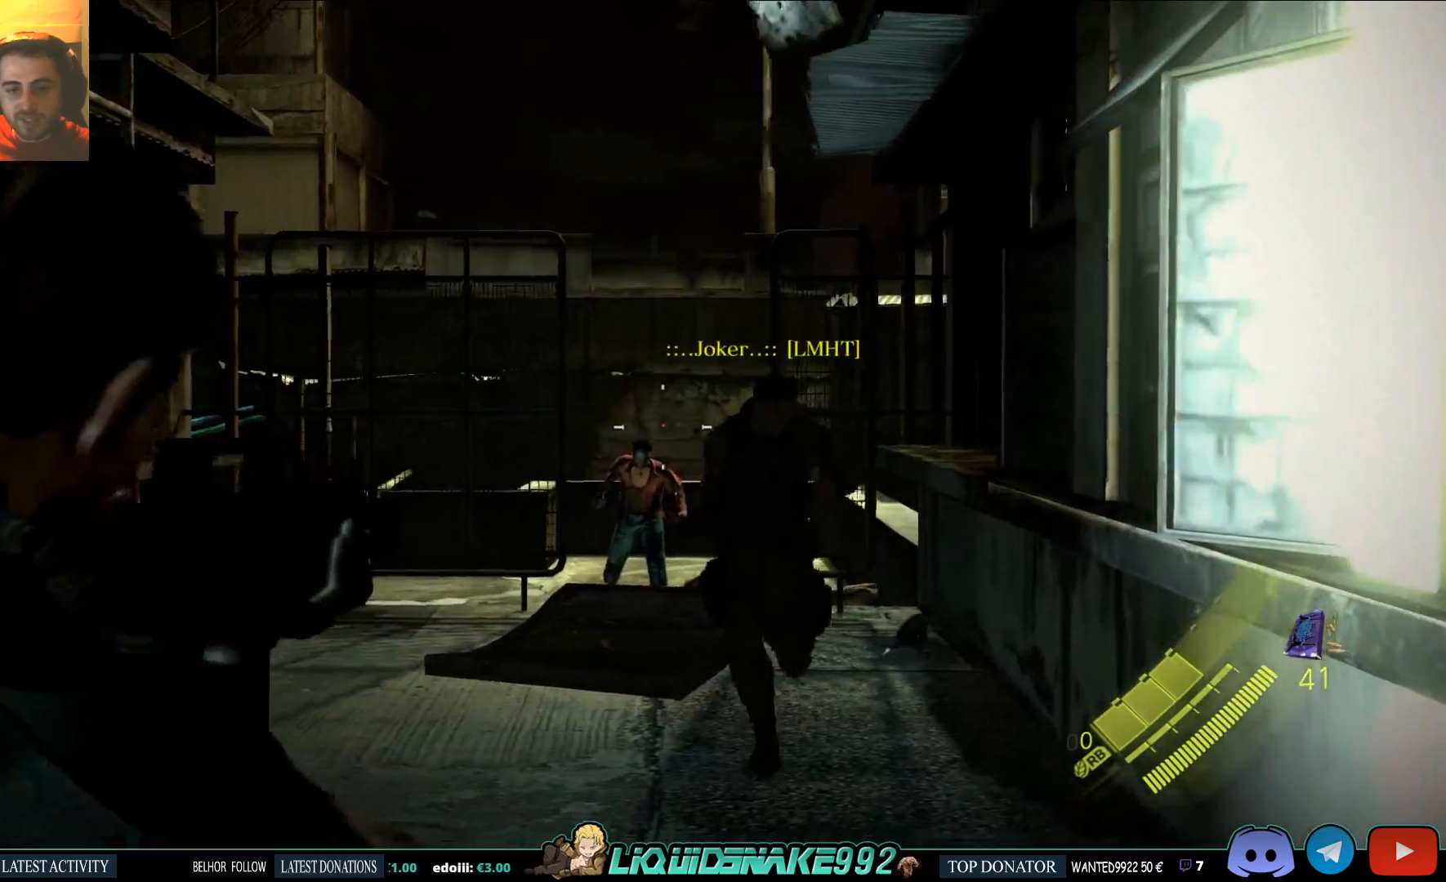
{"buttons": ["L2"], "left_stick": "down-left", "right_stick": "center", "events": [[117, "right_stick", "down"], [183, "left_stick", "center"], [200, "right_stick", "center"], [250, "left_stick", "down-left"]]}
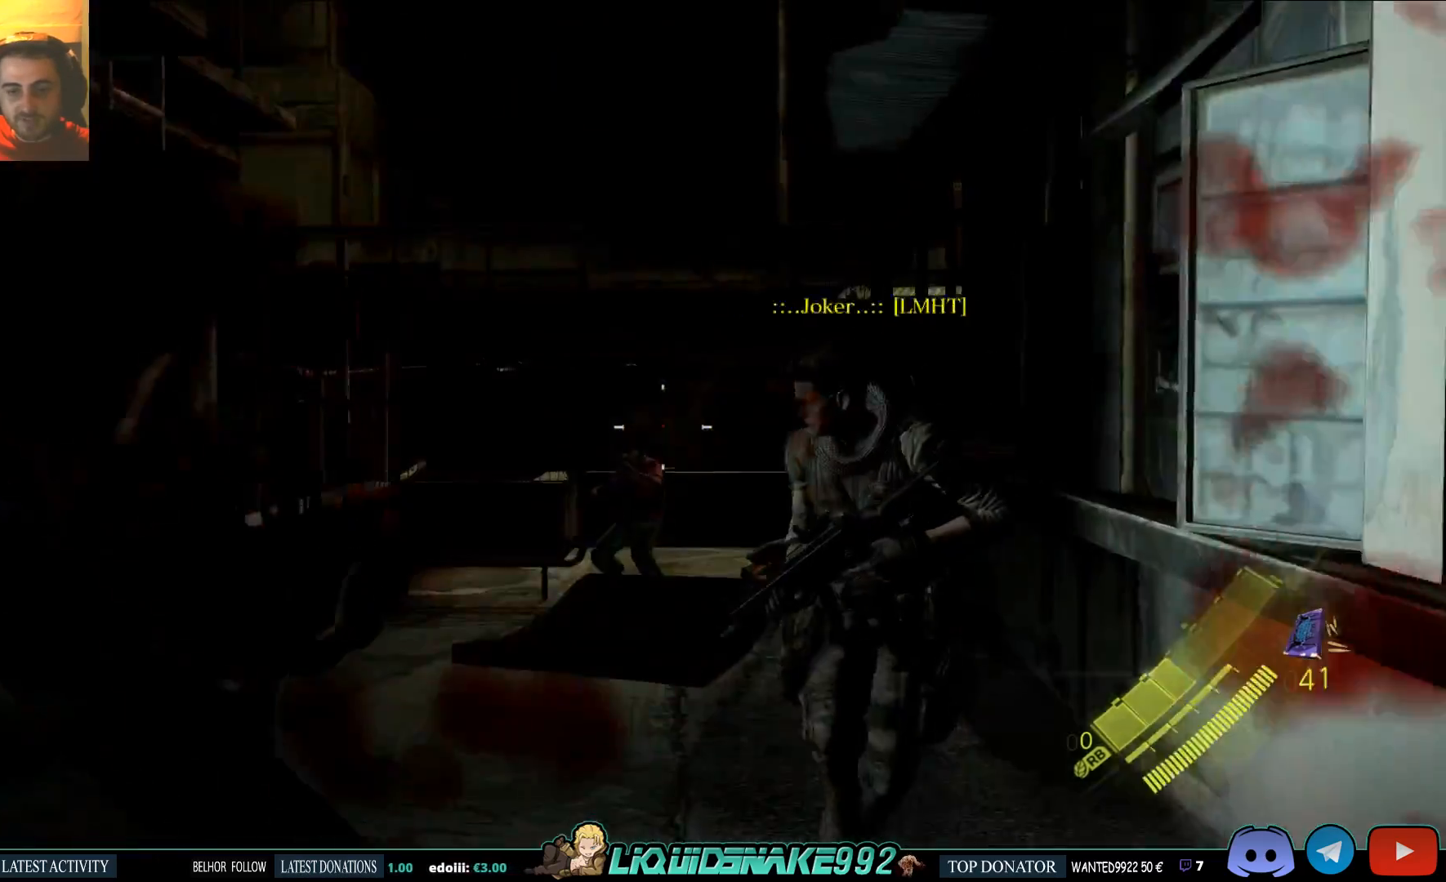
{"buttons": ["L2"], "left_stick": "down-left", "right_stick": "center", "events": [[117, "right_stick", "left"], [283, "CROSS", "down"], [433, "right_stick", "center"], [467, "CROSS", "up"]]}
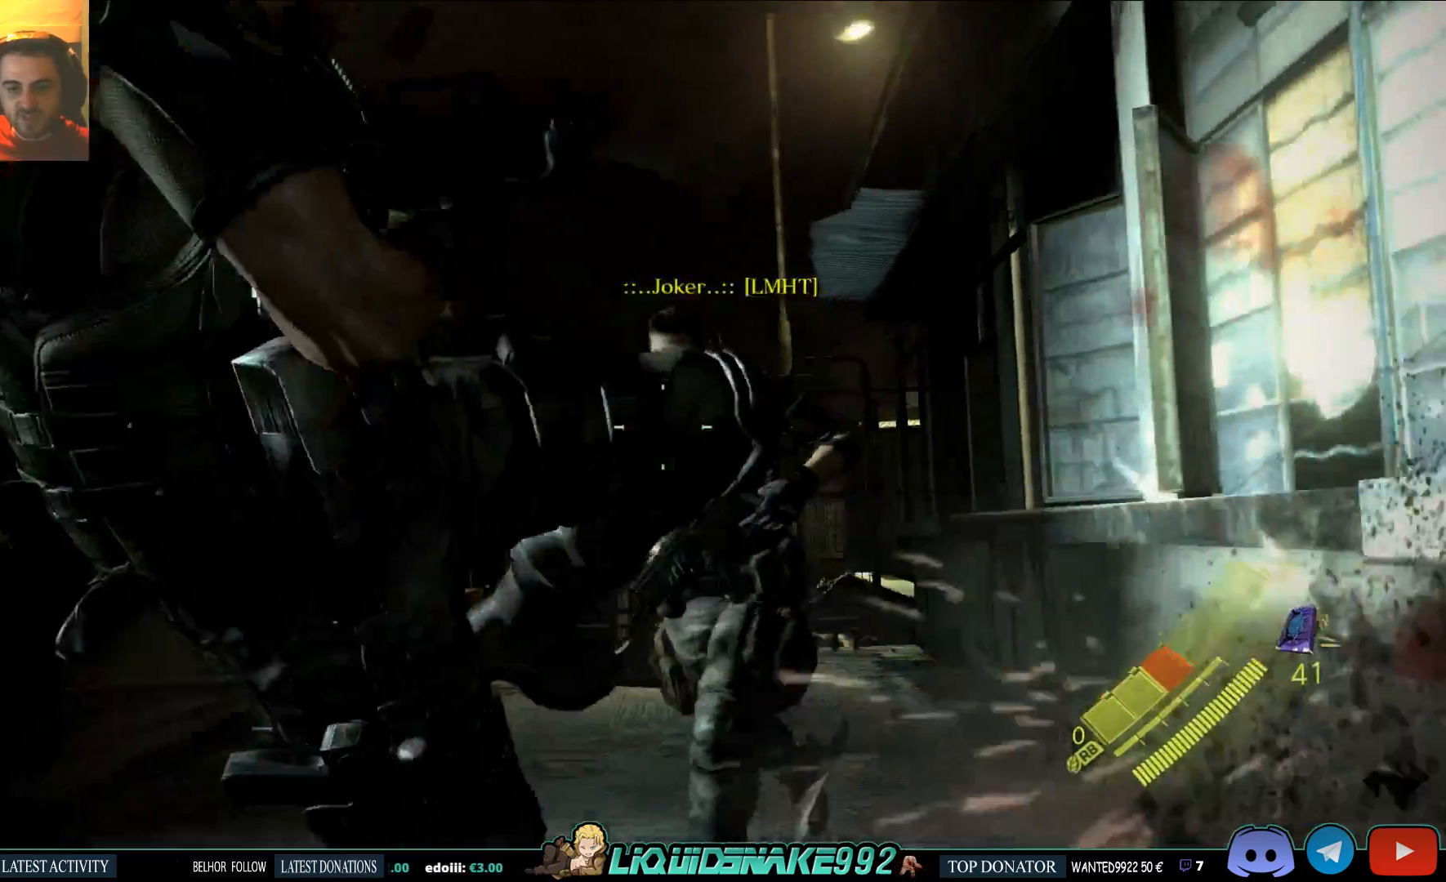
{"buttons": ["L2"], "left_stick": "down-left", "right_stick": "center", "events": [[300, "right_stick", "down-left"], [483, "right_stick", "center"]]}
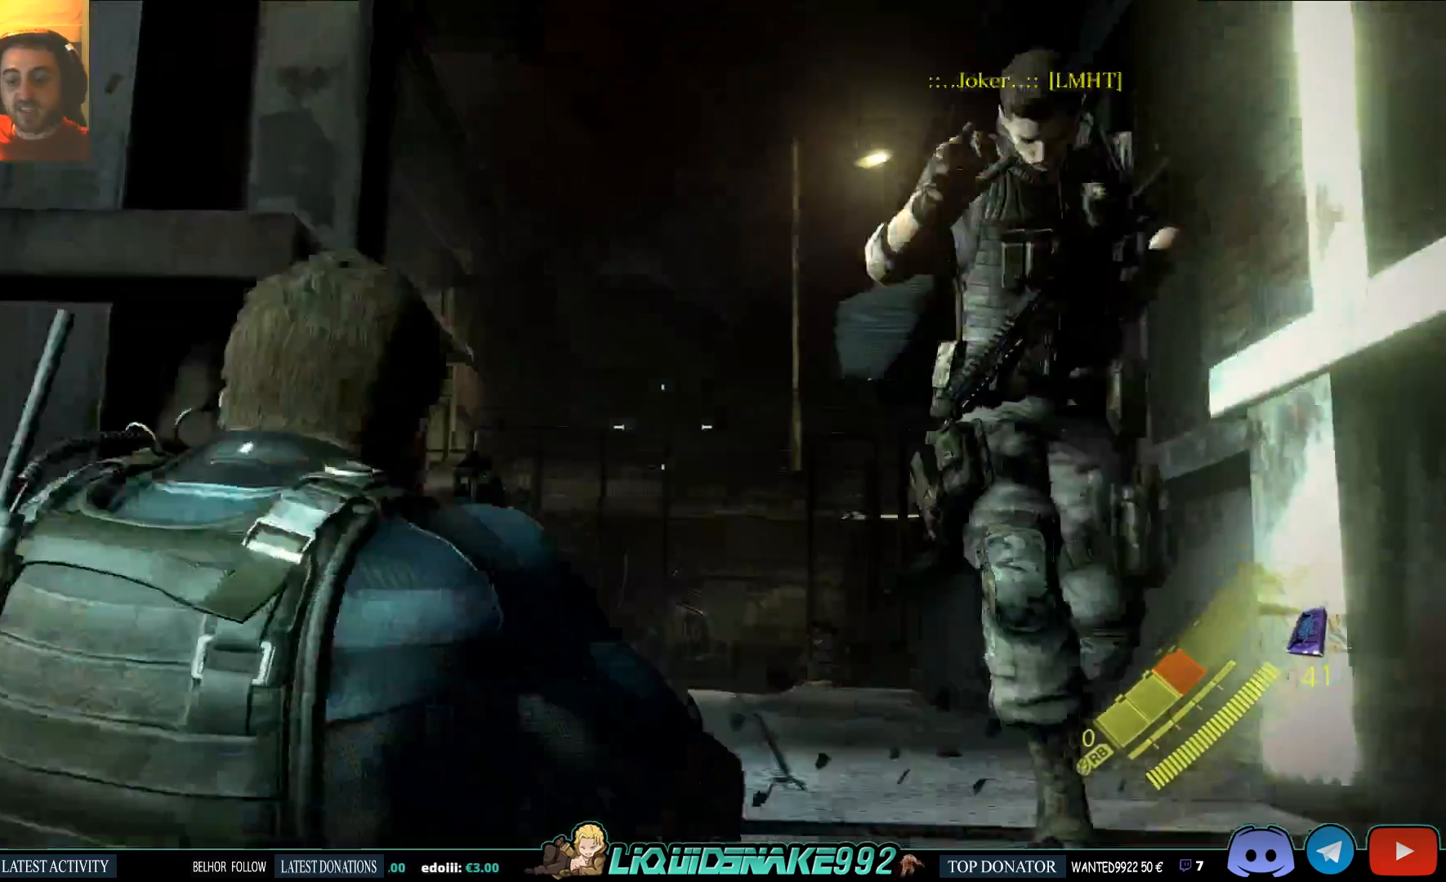
{"buttons": ["L2"], "left_stick": "center", "right_stick": "down-left", "events": [[267, "right_stick", "down-left"], [483, "left_stick", "center"]]}
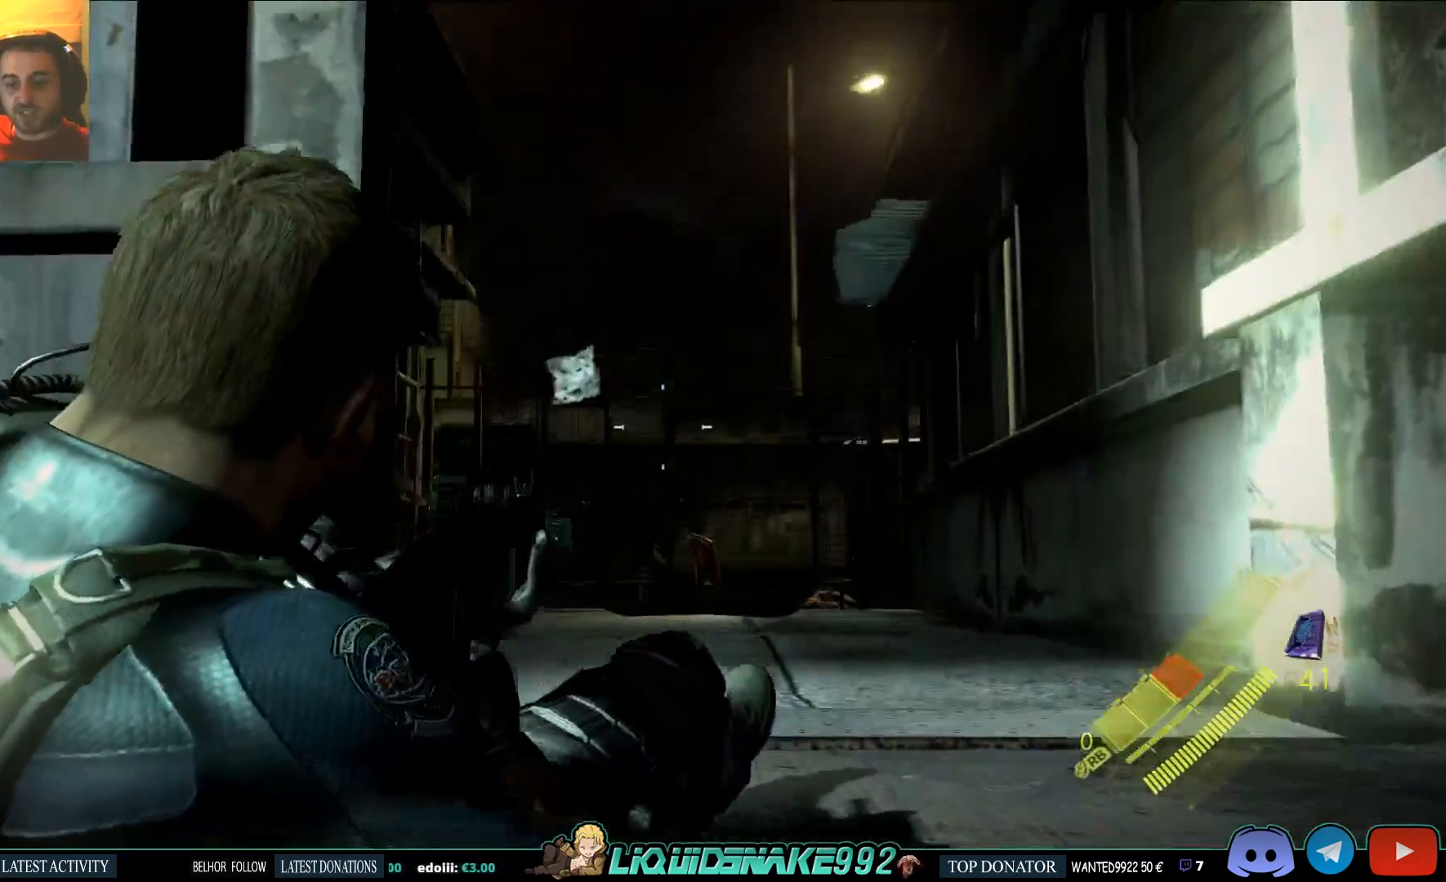
{"buttons": ["L2"], "left_stick": "center", "right_stick": "center", "events": [[100, "right_stick", "center"], [267, "right_stick", "down"], [500, "right_stick", "center"]]}
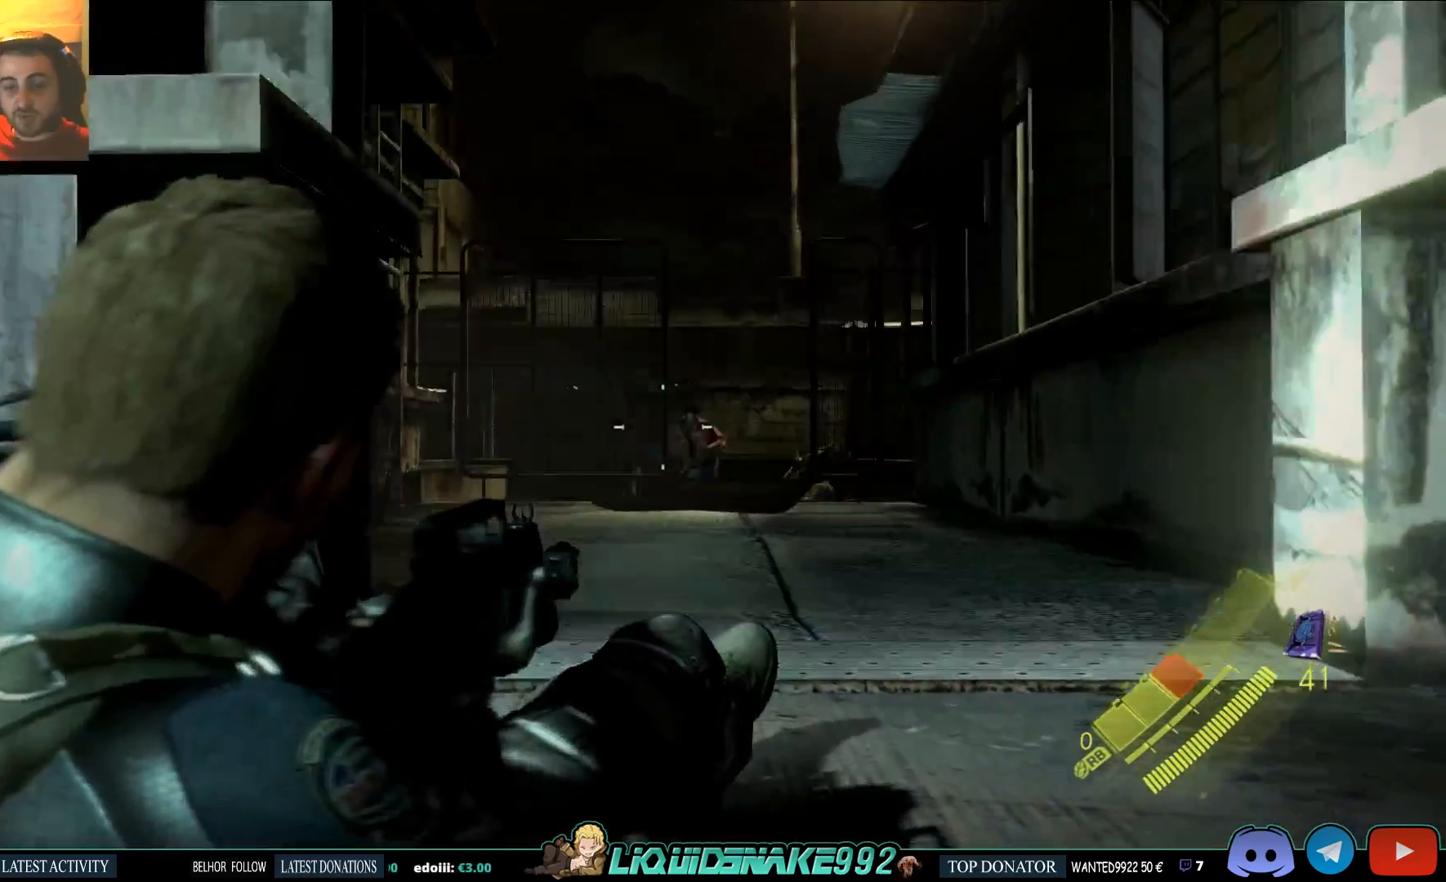
{"buttons": ["L2"], "left_stick": "center", "right_stick": "right", "events": [[117, "L1", "down"], [200, "L1", "up"], [500, "right_stick", "right"]]}
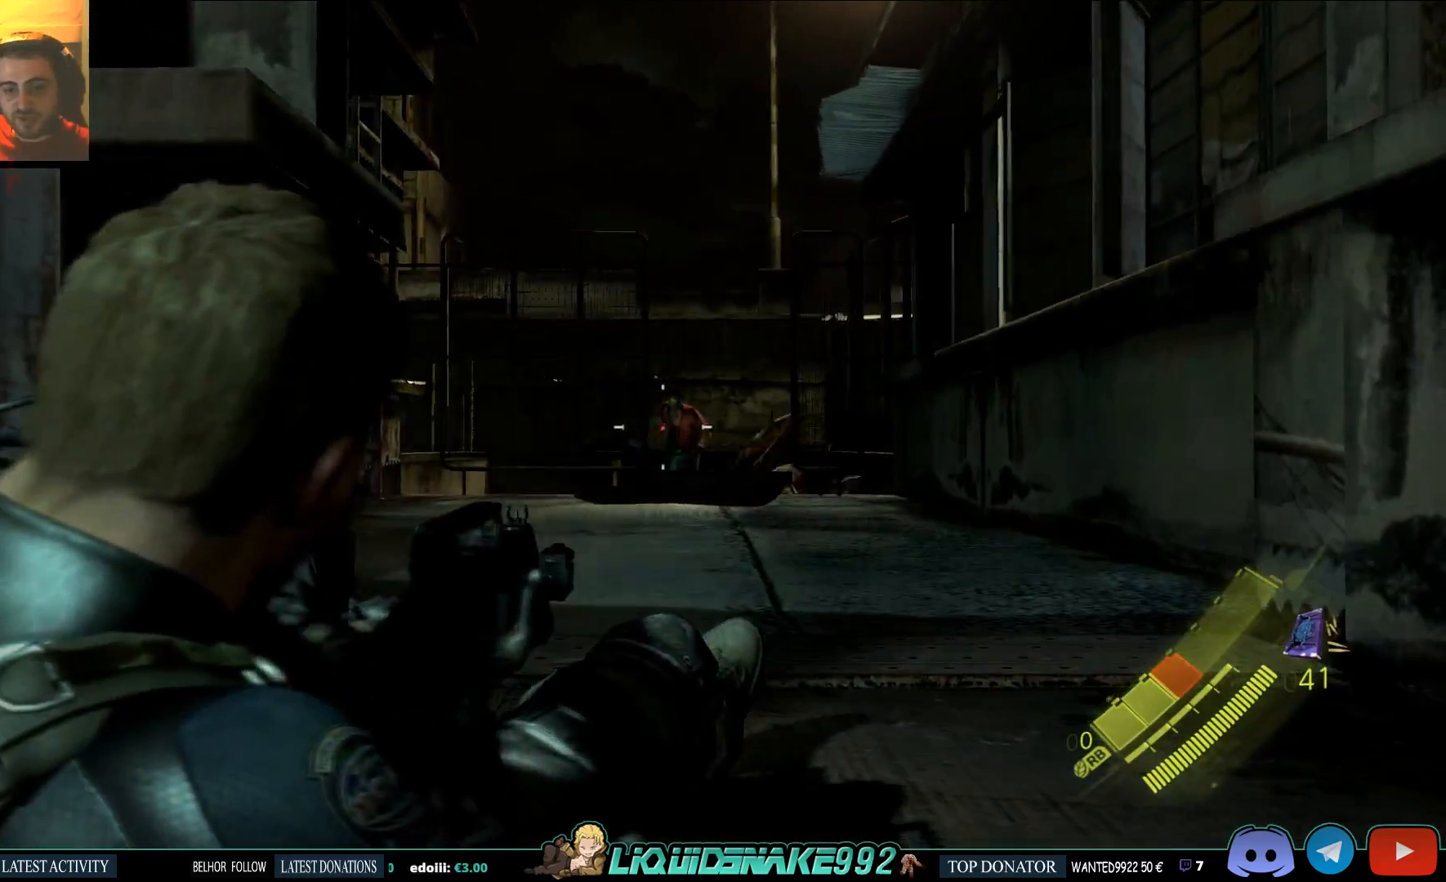
{"buttons": ["L2"], "left_stick": "center", "right_stick": "center", "events": [[317, "R2", "down"], [350, "R2", "up"], [500, "right_stick", "center"]]}
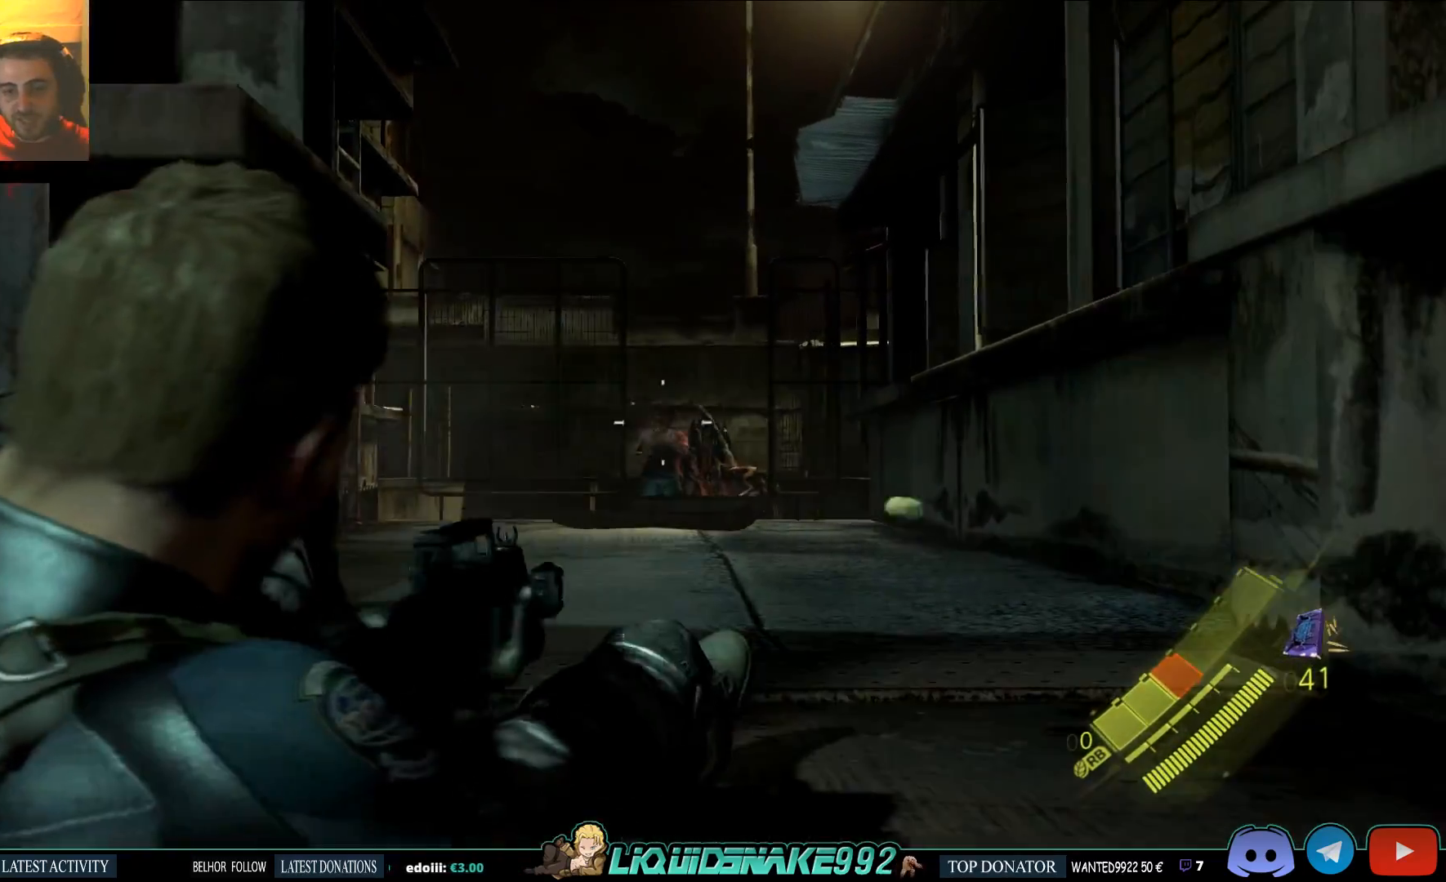
{"buttons": ["L2"], "left_stick": "center", "right_stick": "center", "events": []}
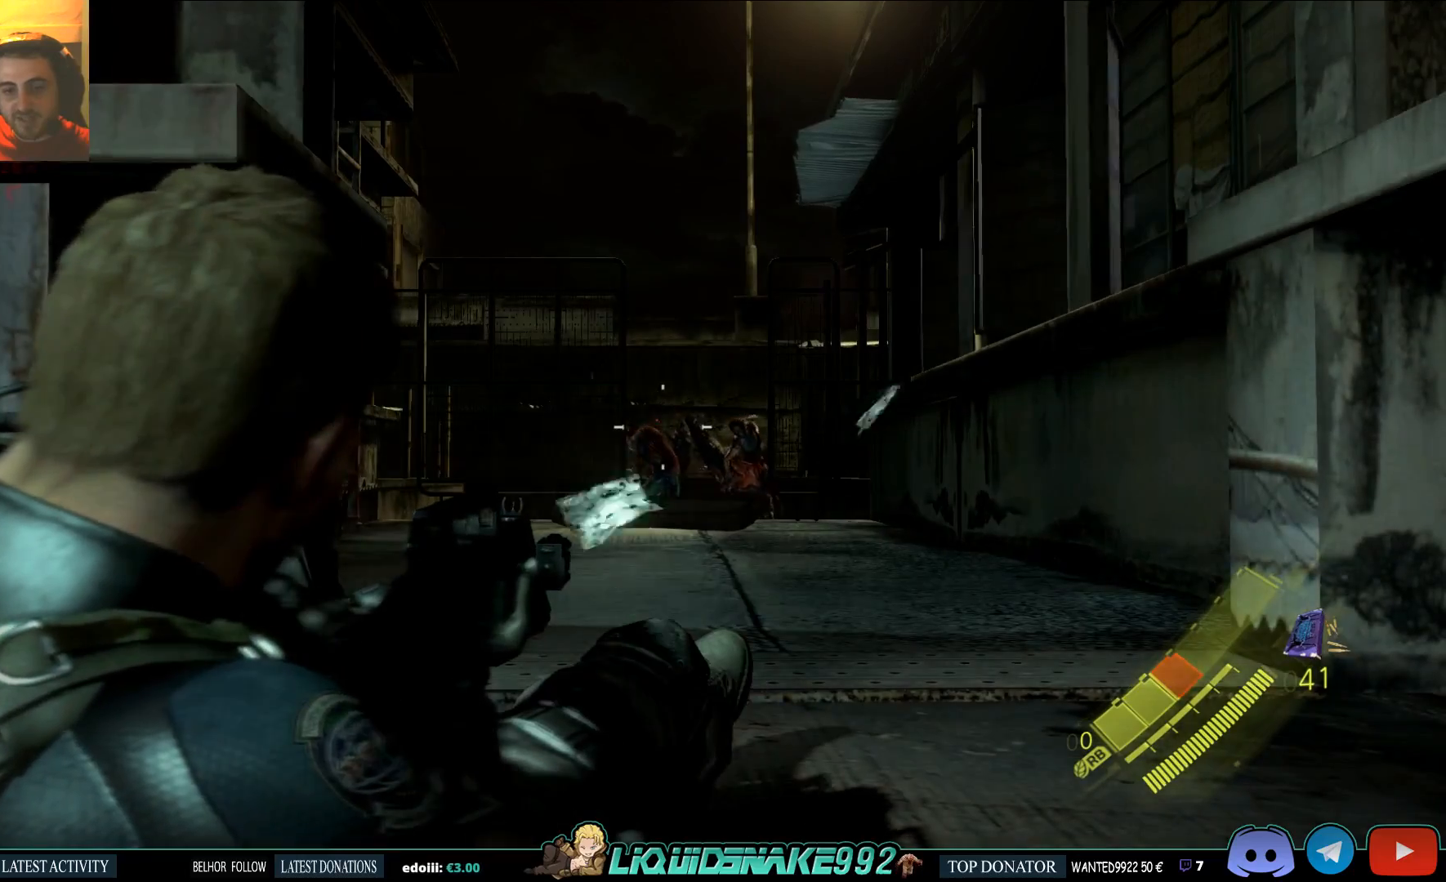
{"buttons": ["L2"], "left_stick": "center", "right_stick": "up-right", "events": [[100, "right_stick", "right"], [200, "right_stick", "center"], [417, "right_stick", "up-right"]]}
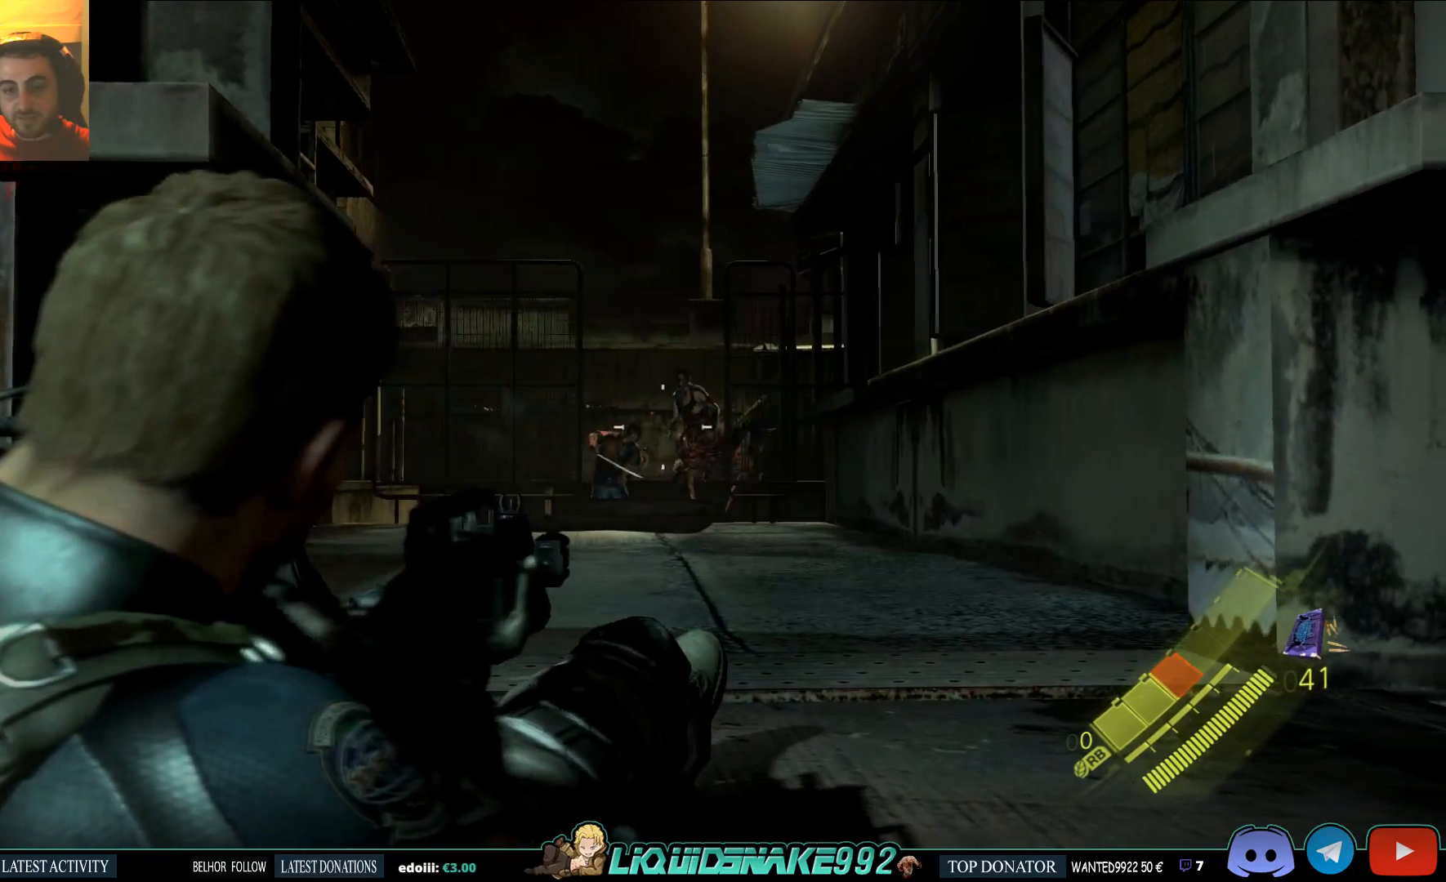
{"buttons": ["L2"], "left_stick": "center", "right_stick": "center", "events": [[33, "right_stick", "center"]]}
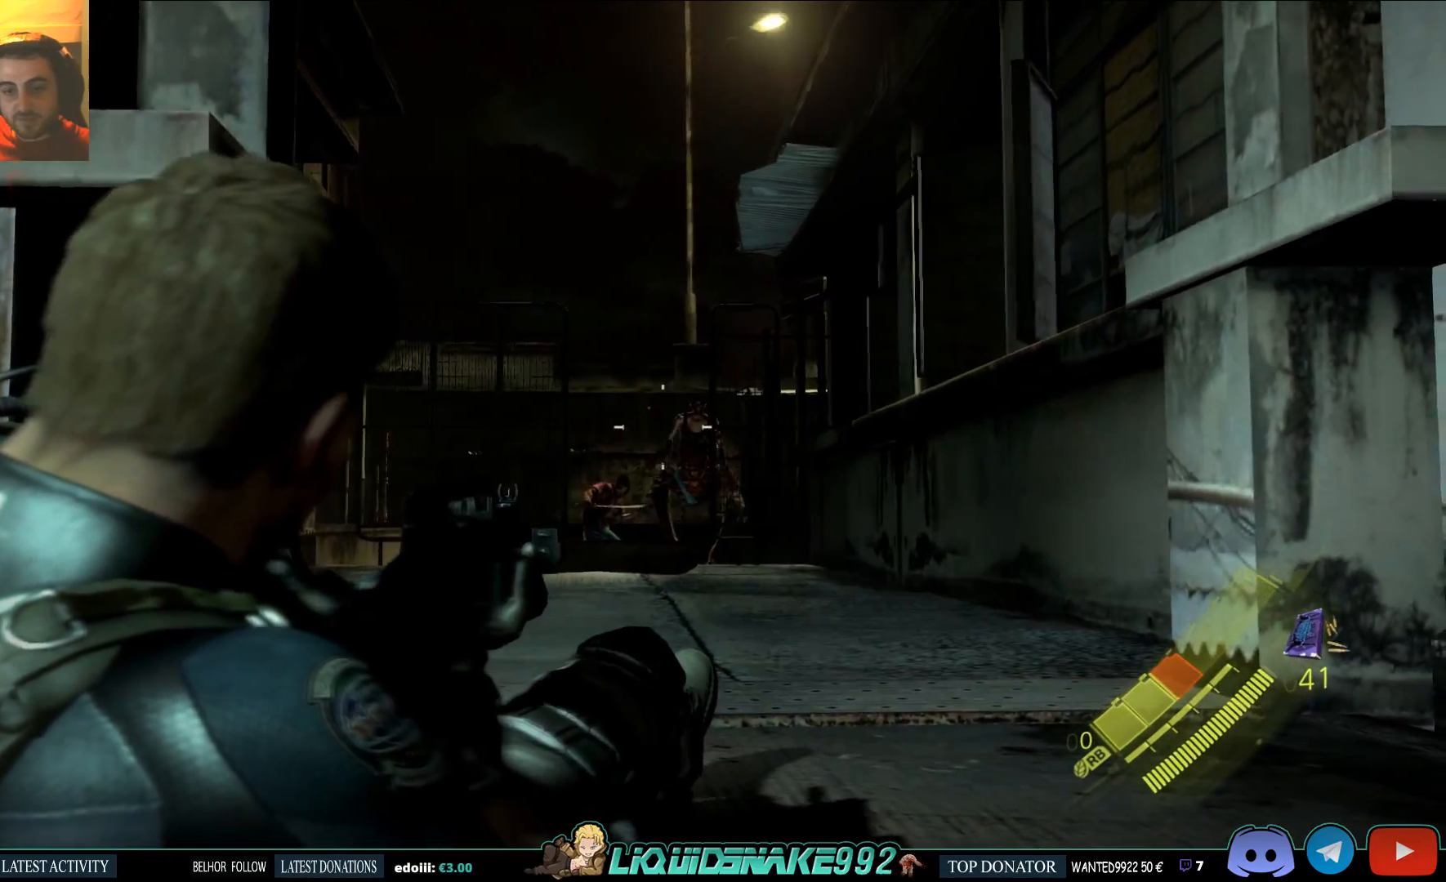
{"buttons": ["L2"], "left_stick": "center", "right_stick": "up-left", "events": [[117, "right_stick", "right"], [200, "right_stick", "center"], [433, "right_stick", "up-left"]]}
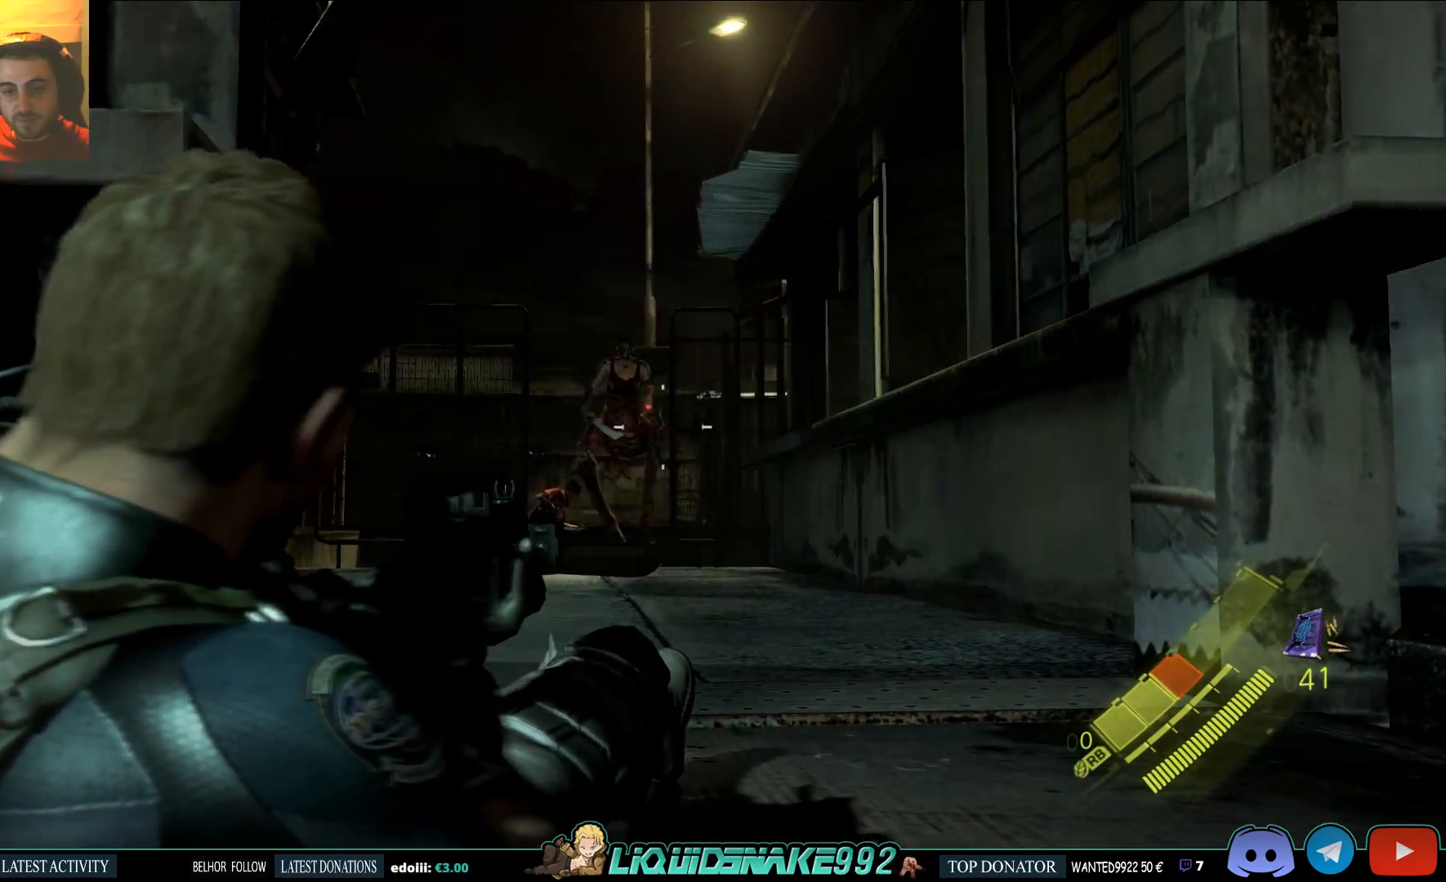
{"buttons": ["L2"], "left_stick": "center", "right_stick": "center", "events": [[33, "right_stick", "center"], [150, "right_stick", "up-right"], [167, "R2", "down"], [233, "right_stick", "center"], [267, "R2", "up"]]}
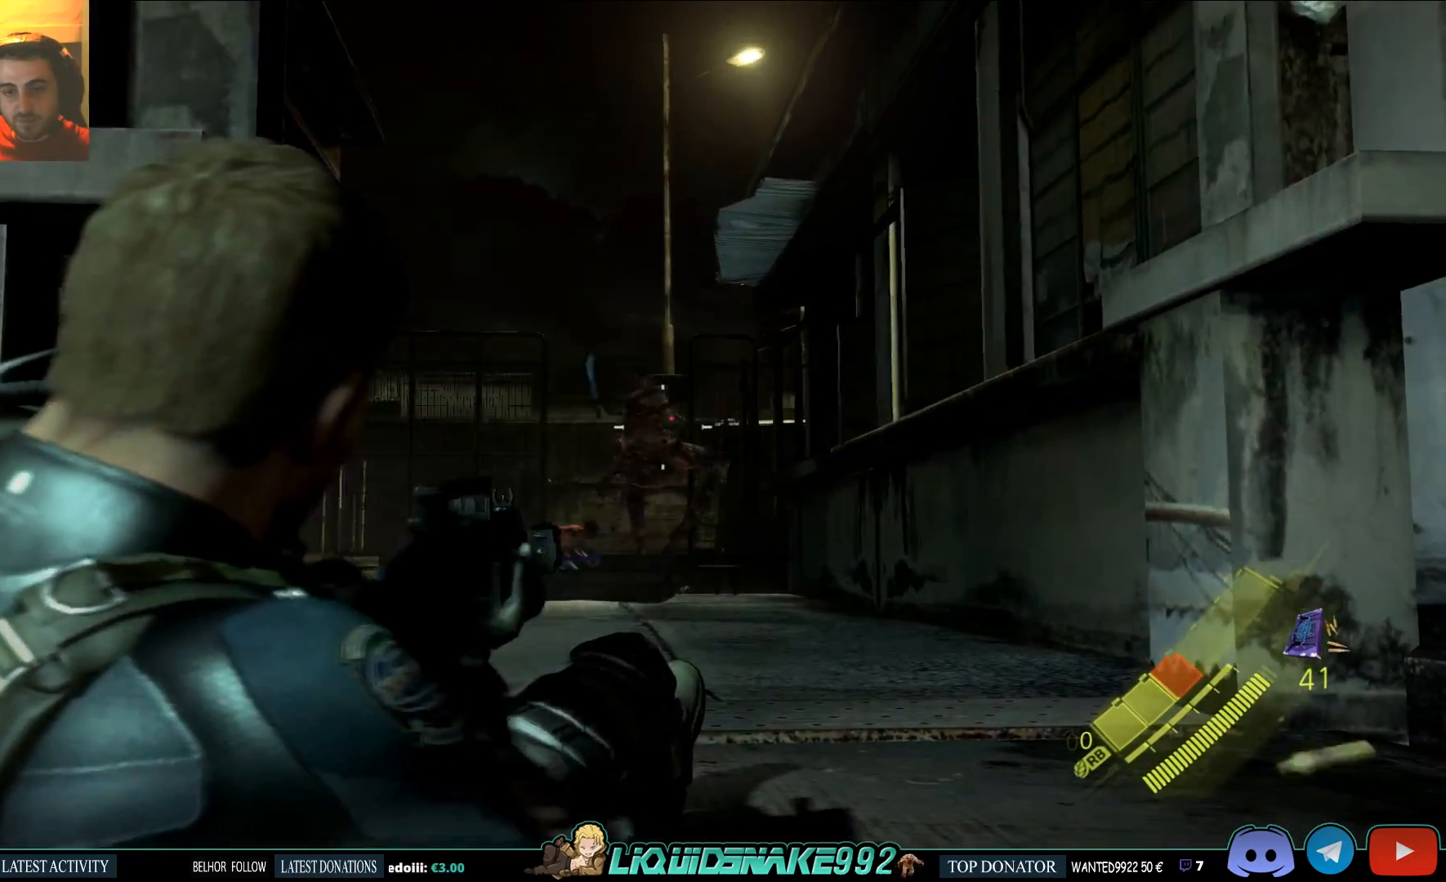
{"buttons": ["L2", "R2"], "left_stick": "center", "right_stick": "up-left", "events": [[17, "right_stick", "up"], [183, "right_stick", "center"], [383, "right_stick", "up-left"], [450, "R2", "down"]]}
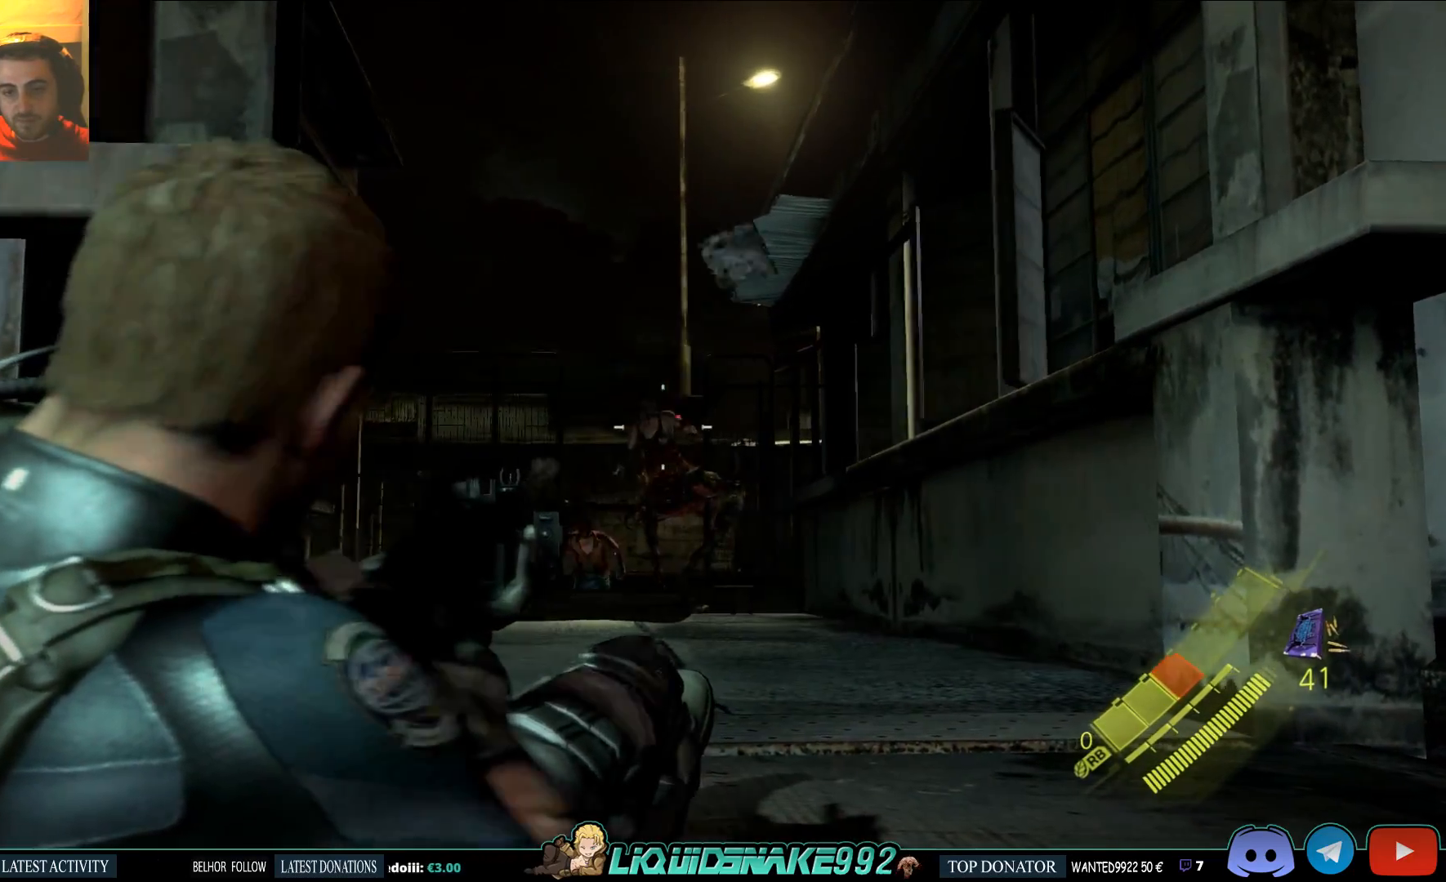
{"buttons": ["L2", "R2"], "left_stick": "center", "right_stick": "center", "events": [[17, "R2", "up"], [50, "right_stick", "center"], [483, "R2", "down"]]}
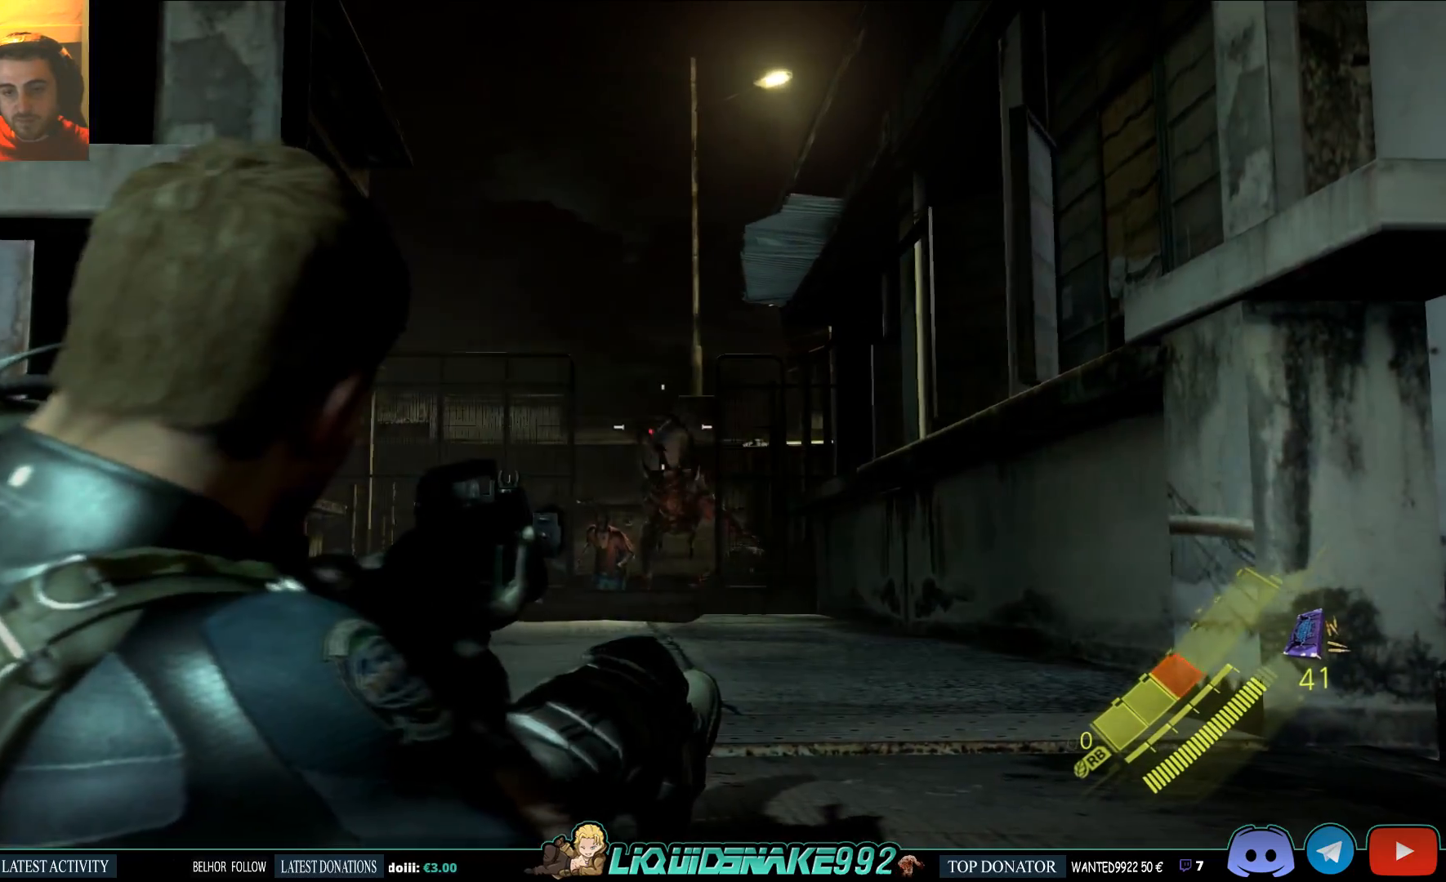
{"buttons": ["L2"], "left_stick": "center", "right_stick": "center", "events": [[33, "R2", "up"], [317, "right_stick", "down"], [417, "right_stick", "center"]]}
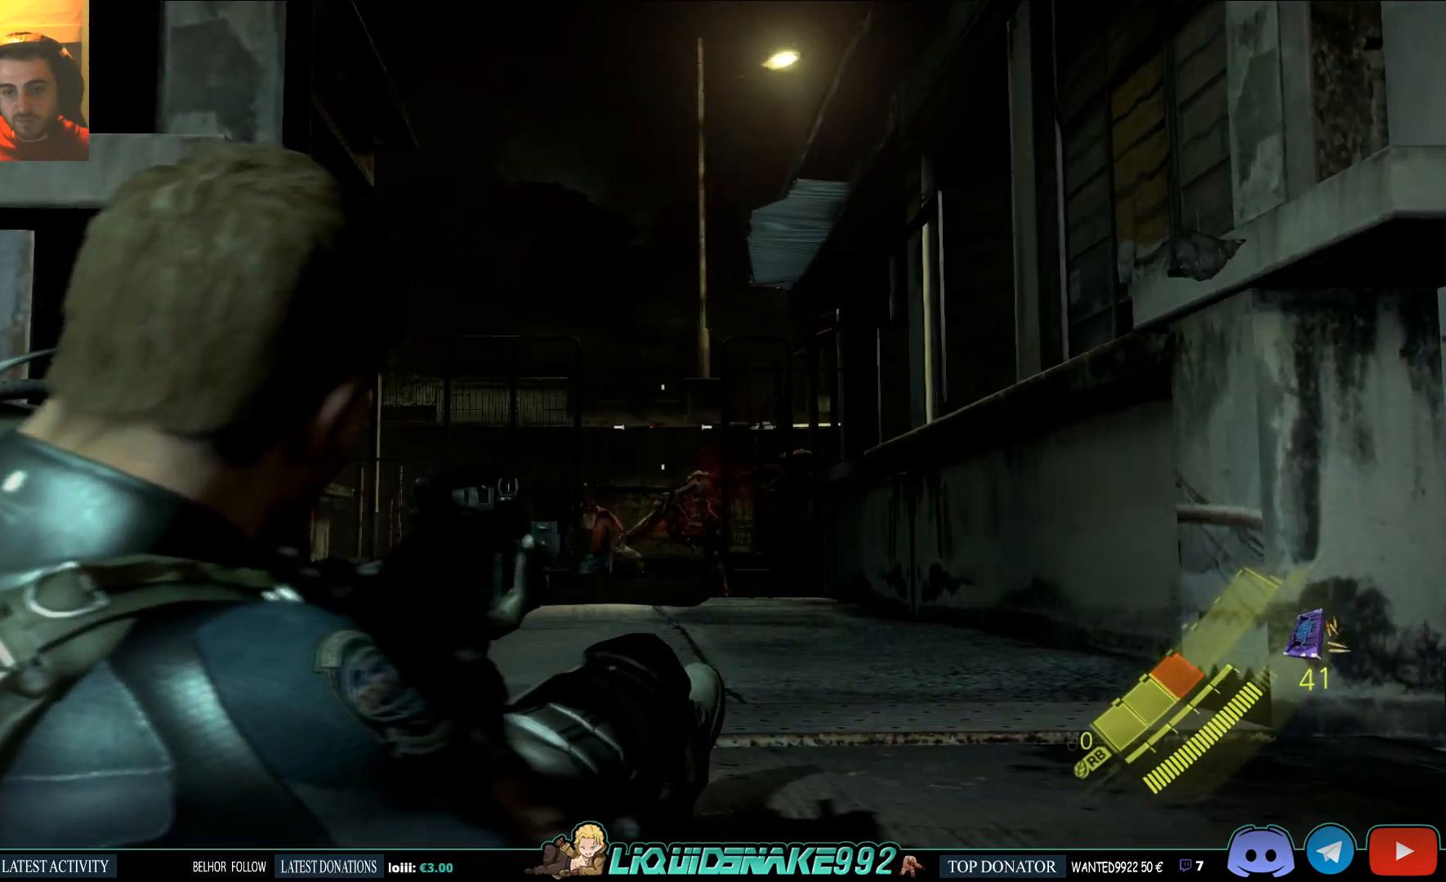
{"buttons": ["L2"], "left_stick": "center", "right_stick": "center", "events": [[200, "right_stick", "down"], [283, "right_stick", "center"]]}
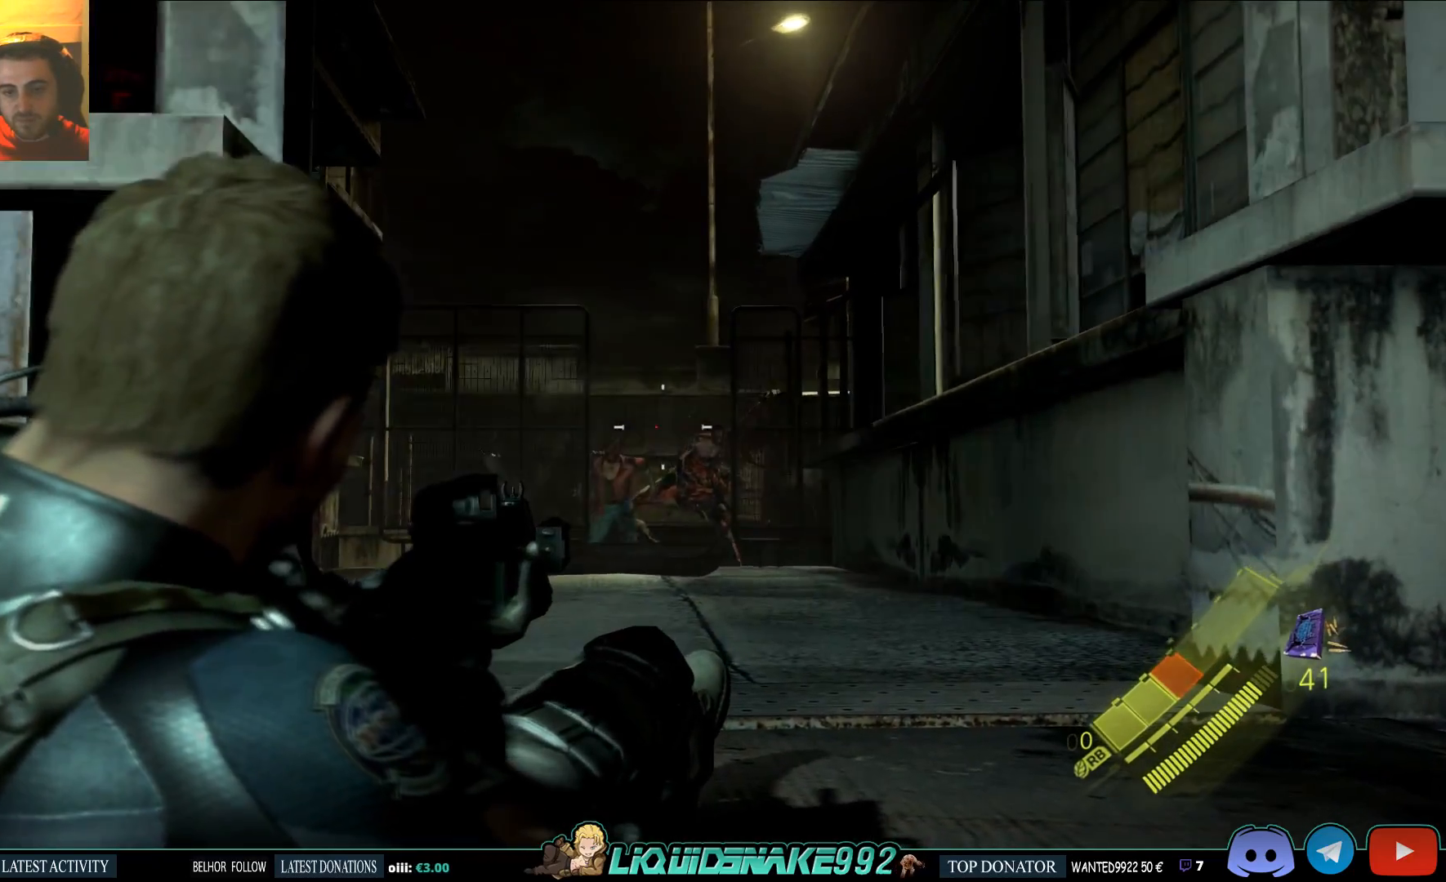
{"buttons": ["L2"], "left_stick": "center", "right_stick": "left", "events": [[483, "right_stick", "left"]]}
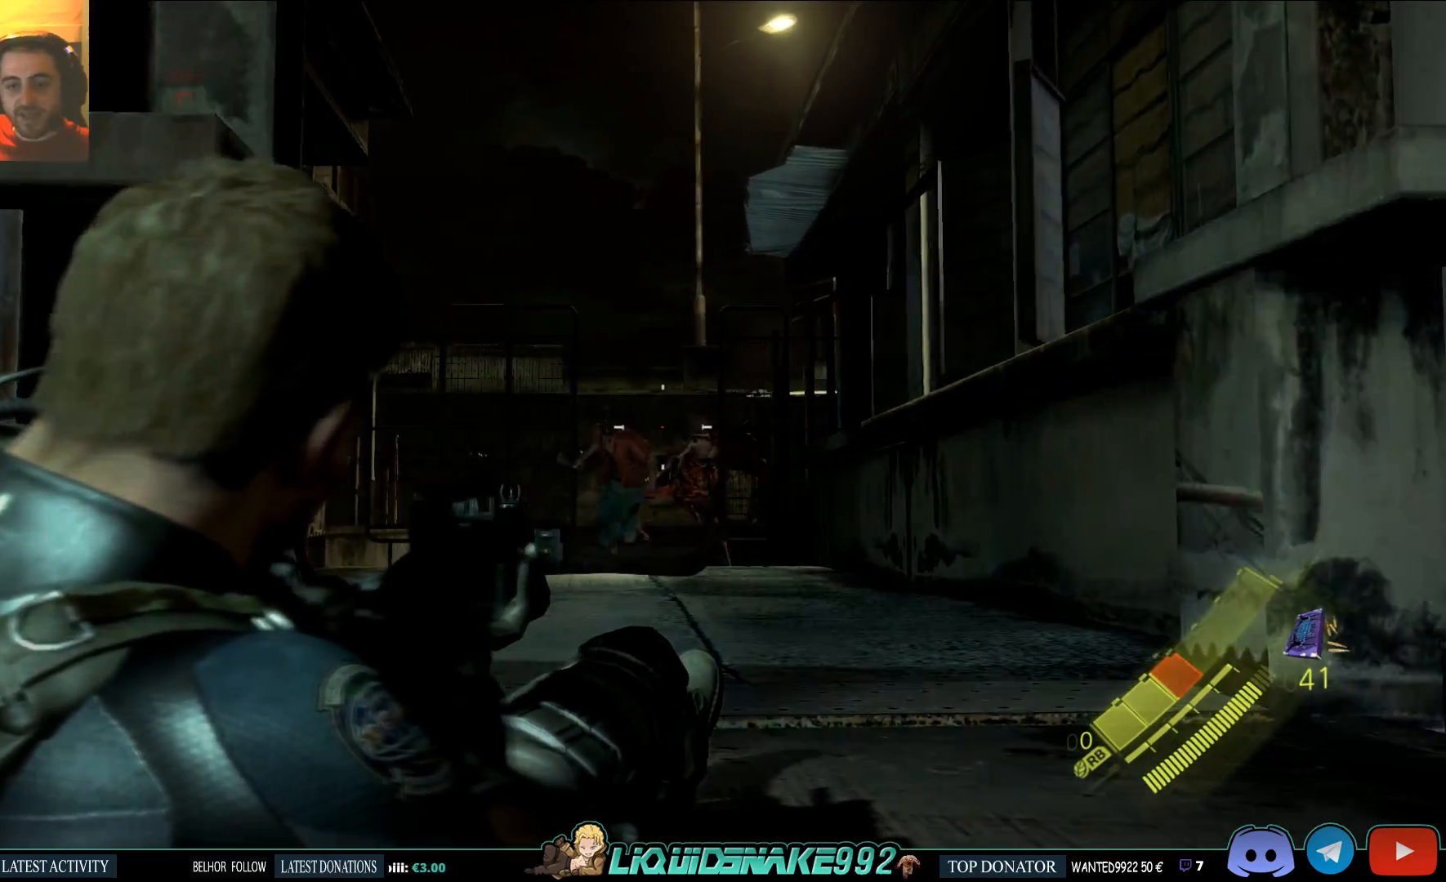
{"buttons": ["L2"], "left_stick": "center", "right_stick": "center", "events": [[117, "R2", "down"], [117, "right_stick", "center"], [167, "R2", "up"]]}
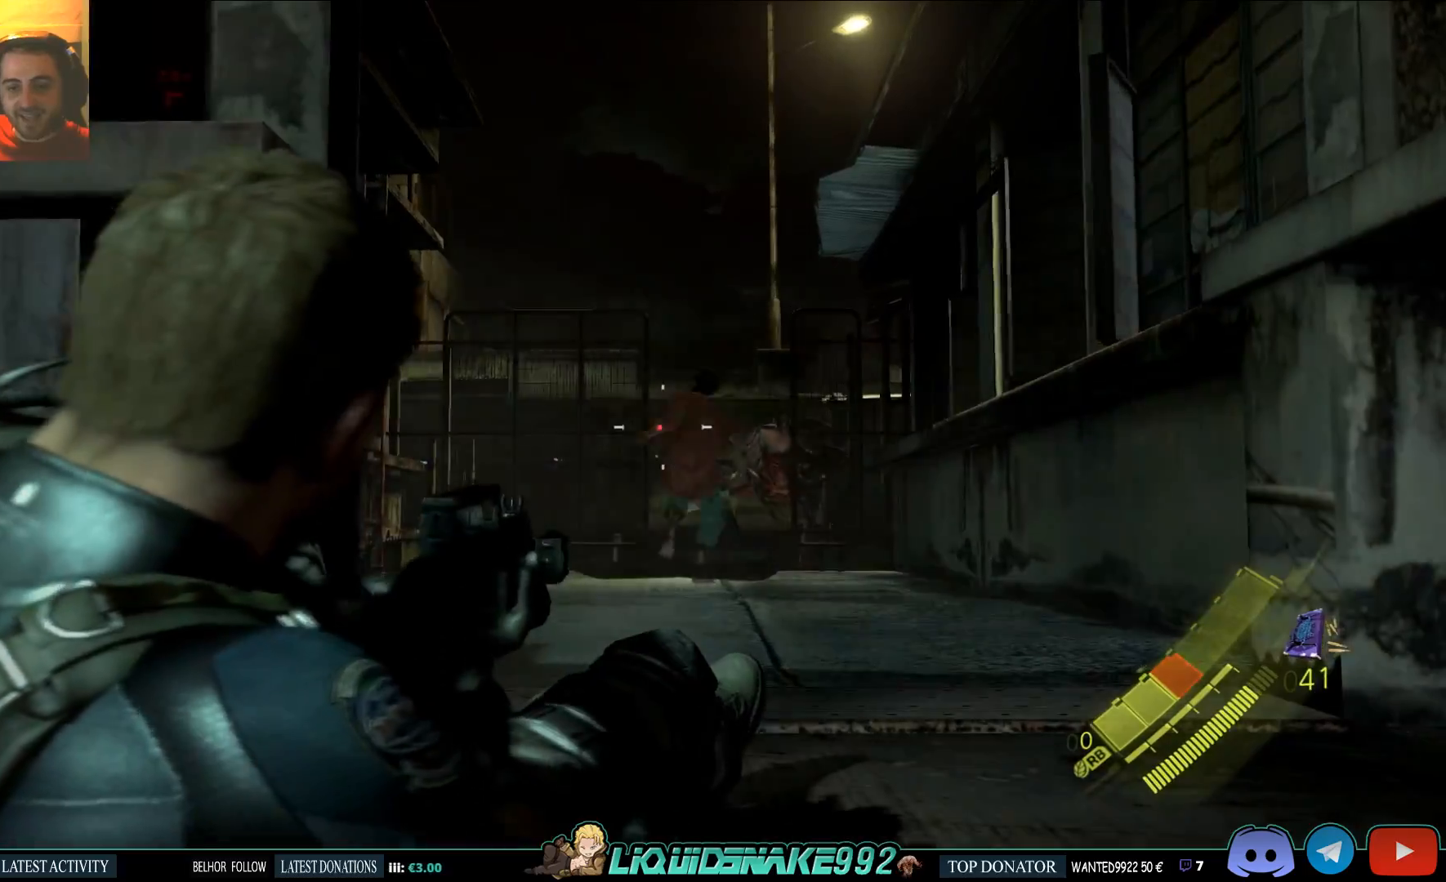
{"buttons": ["L2"], "left_stick": "center", "right_stick": "center", "events": [[17, "right_stick", "up"], [83, "right_stick", "center"], [300, "right_stick", "right"], [500, "right_stick", "center"]]}
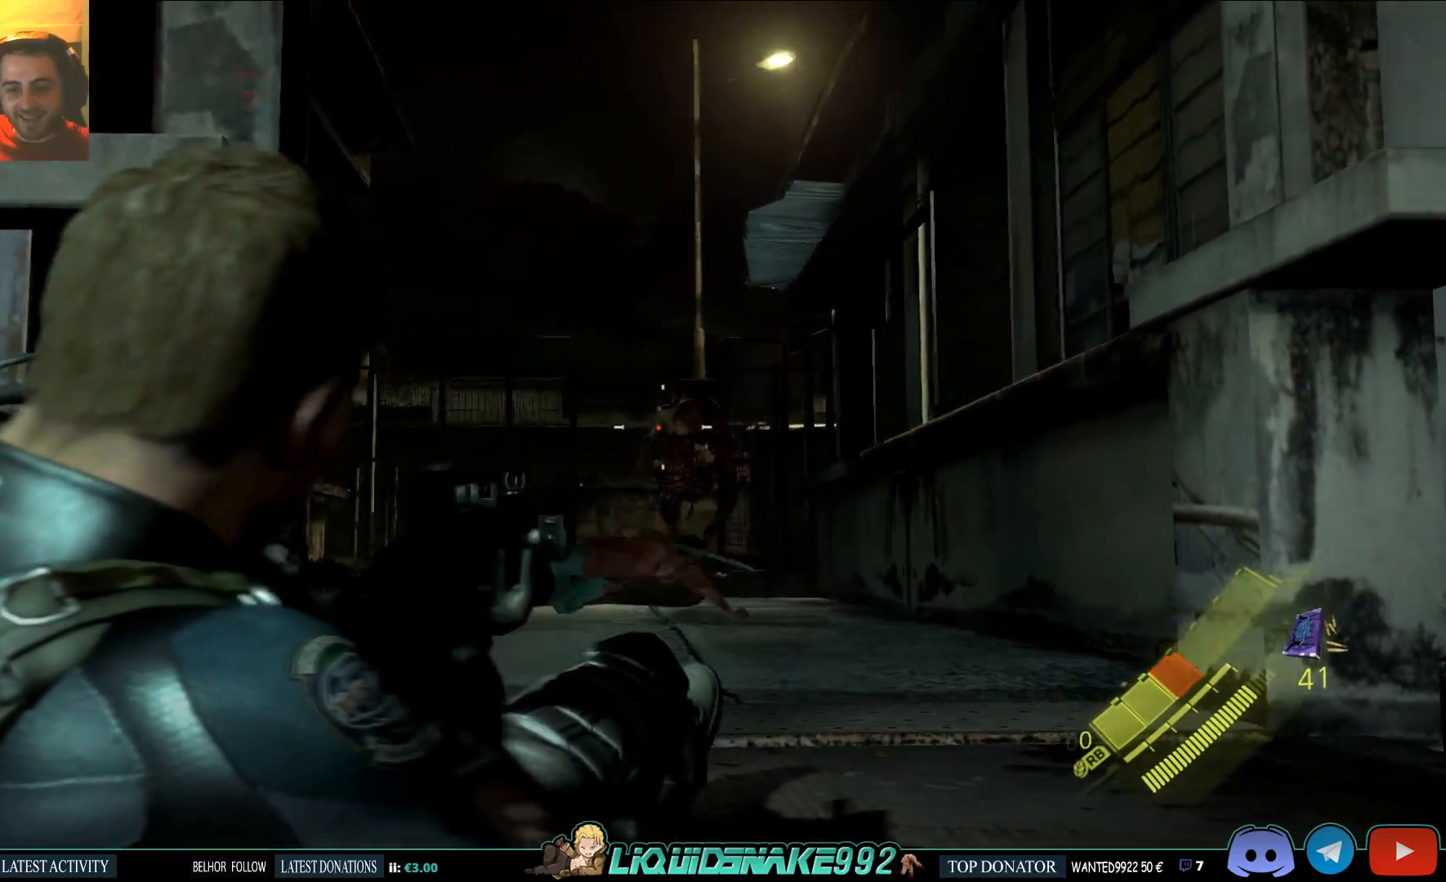
{"buttons": ["L2"], "left_stick": "center", "right_stick": "center", "events": [[267, "right_stick", "up-left"], [383, "right_stick", "center"], [400, "R2", "down"], [433, "R2", "up"]]}
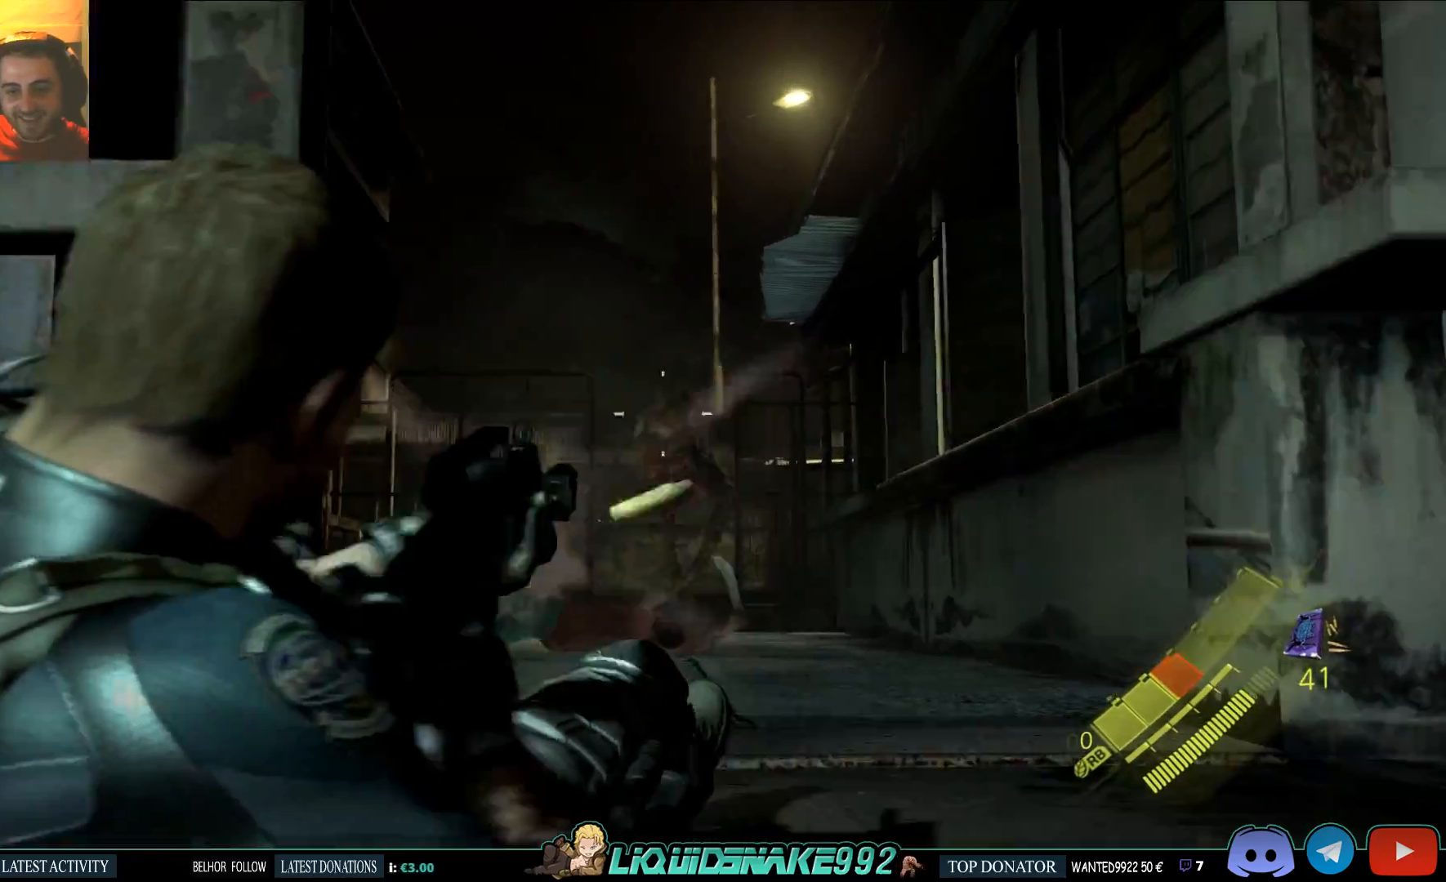
{"buttons": ["L2"], "left_stick": "center", "right_stick": "center", "events": [[233, "right_stick", "left"], [500, "right_stick", "center"]]}
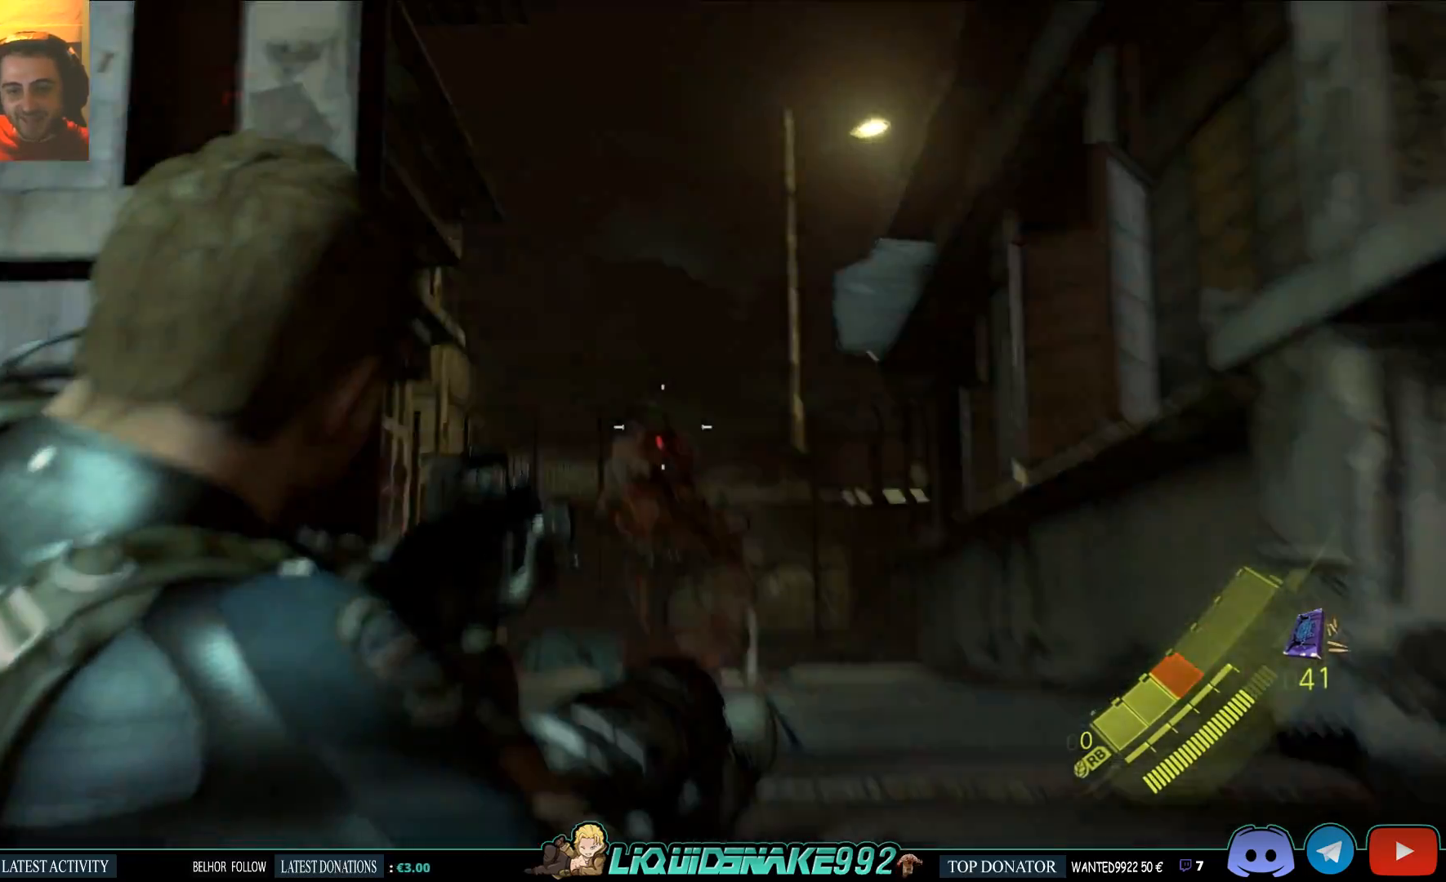
{"buttons": ["L2"], "left_stick": "center", "right_stick": "left", "events": [[83, "right_stick", "left"], [150, "R2", "down"], [217, "R2", "up"]]}
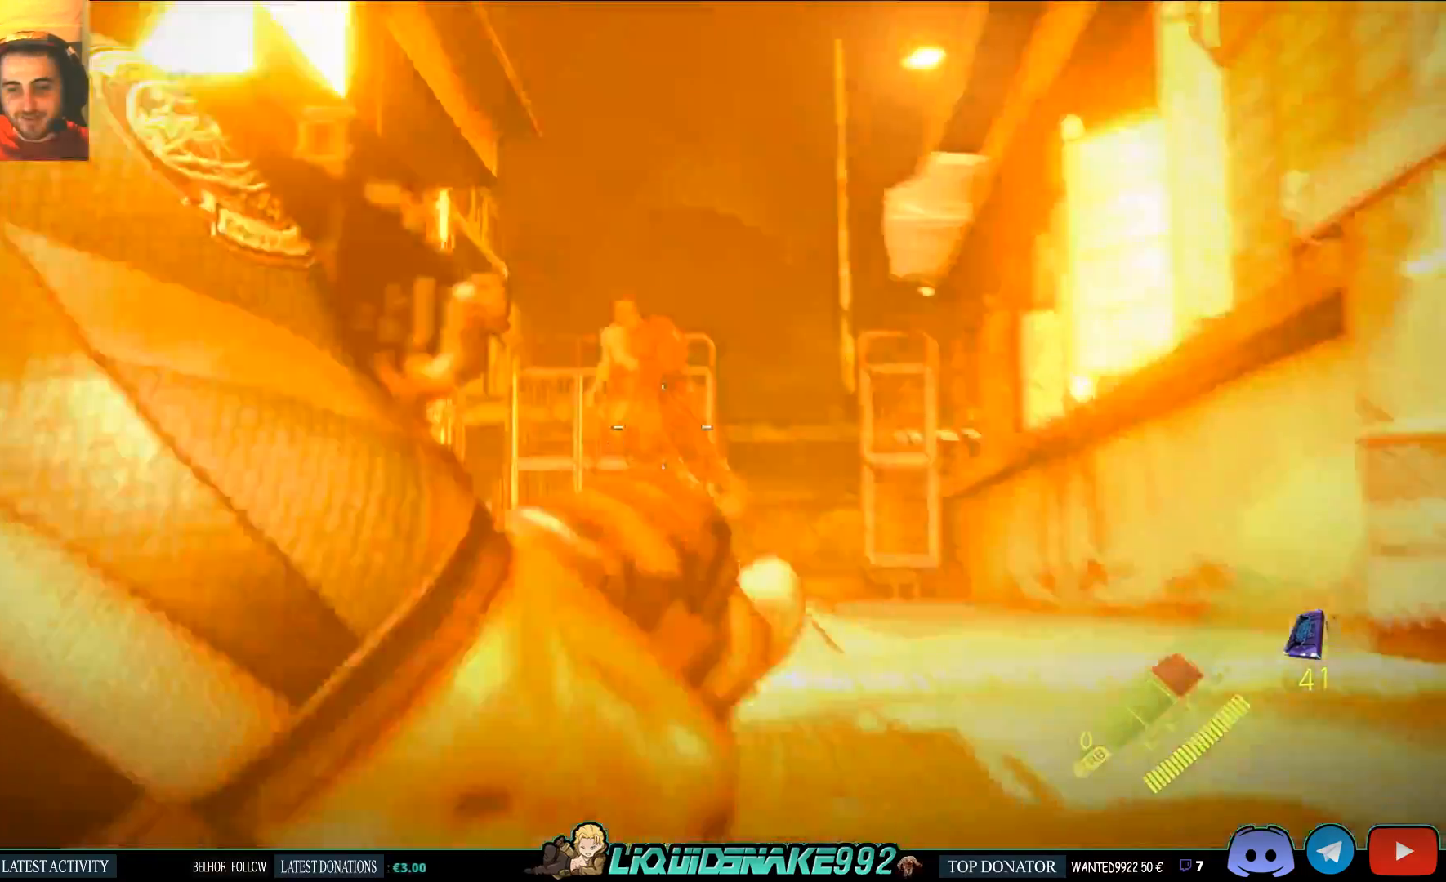
{"buttons": ["L2"], "left_stick": "center", "right_stick": "left", "events": []}